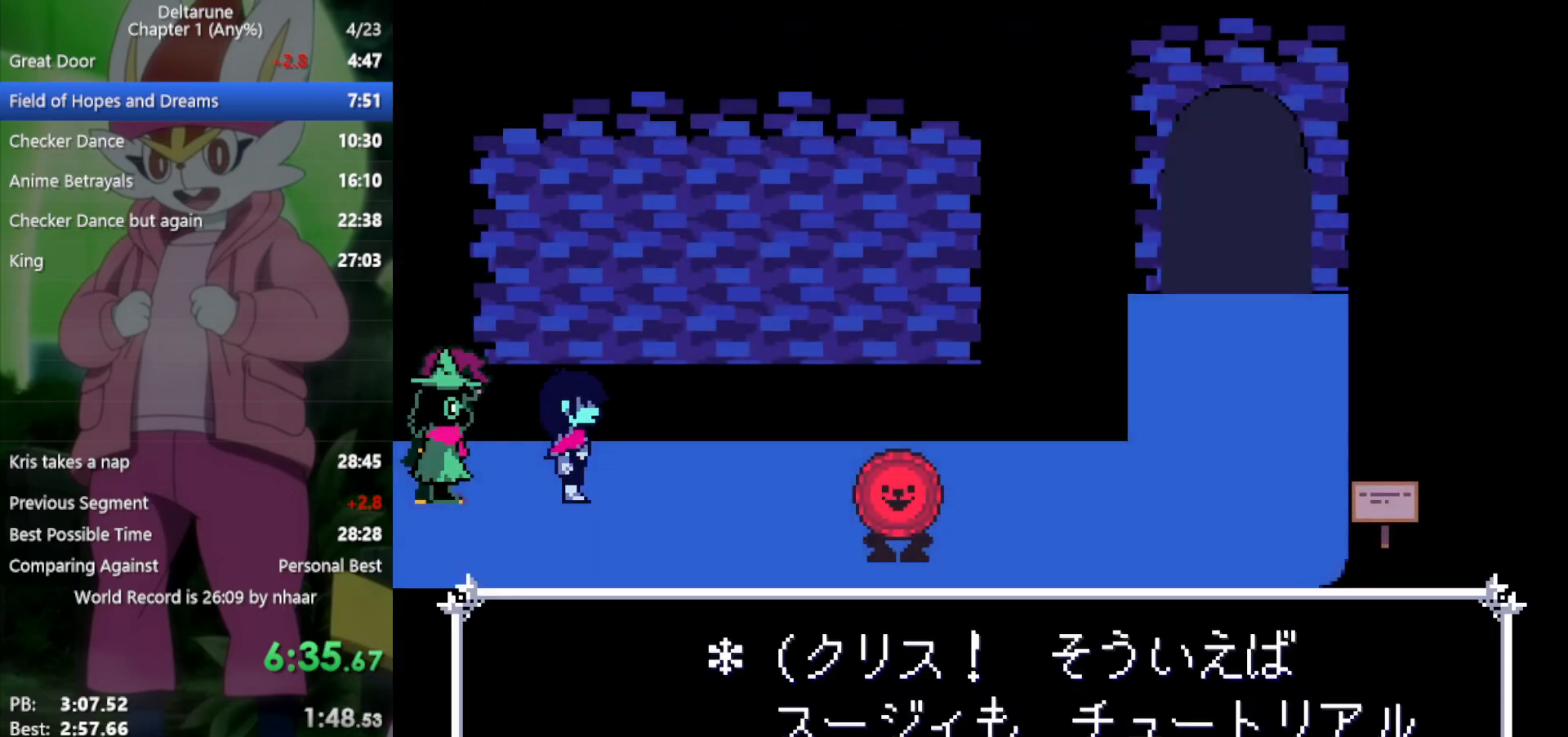
Gameplay with keyboard; each line is a JSON object with the keys held at the frame after it. "events" lists presses ("down") and releases ("up") of "c", "ctrl", "down", "left", "return", "right", "shift", "up", "x" and "z" between this image and that frame as [ms after this image, input, new state], when the widget could be followed in between. No other keys are recorded. Mouse input is not recorded.
{"keys": ["right", "x", "z"], "events": [[283, "return", "down"], [283, "z", "down"], [333, "z", "up"], [383, "return", "up"], [433, "return", "down"], [433, "z", "down"], [467, "return", "up"]]}
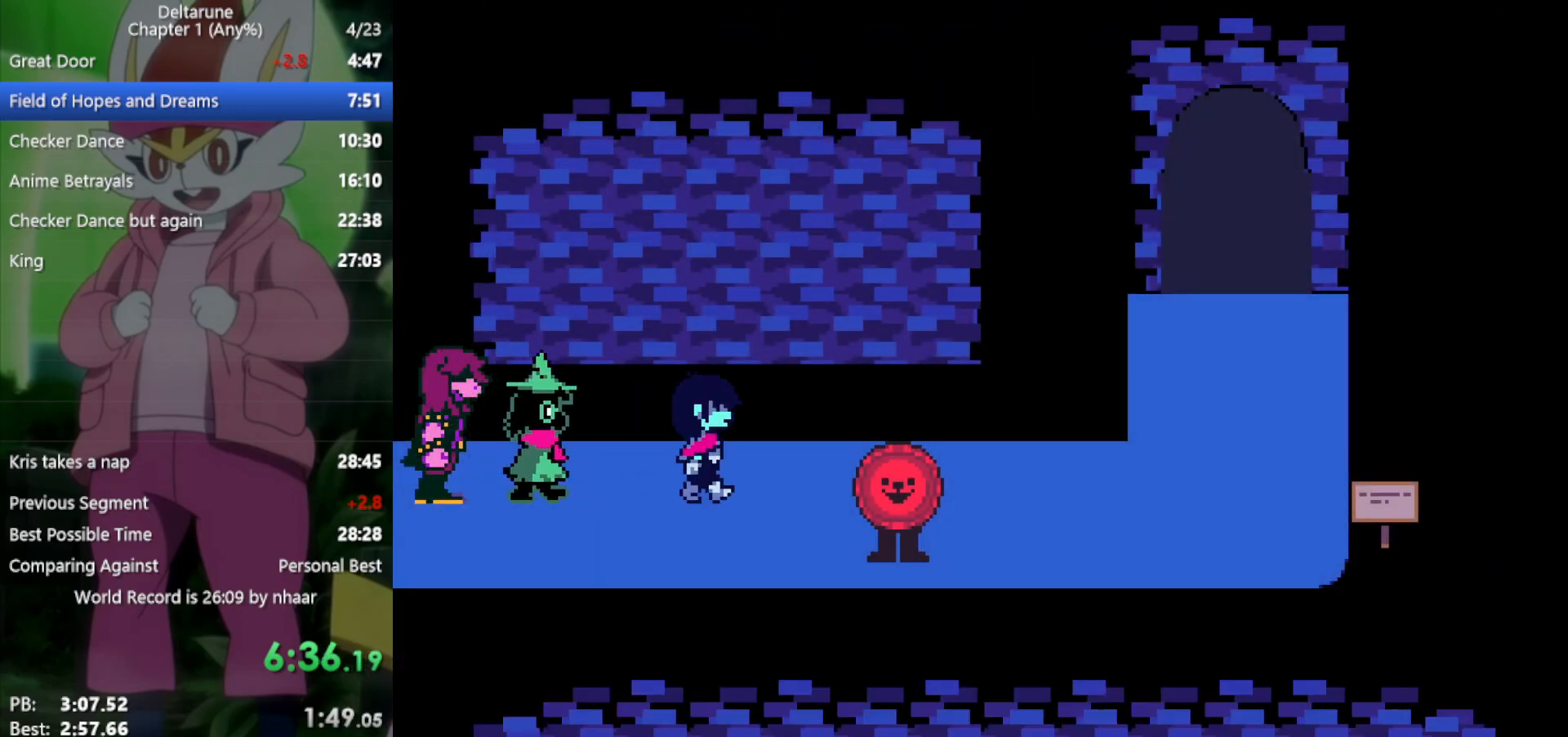
{"keys": ["right", "x"], "events": [[17, "z", "up"], [67, "return", "down"], [100, "return", "up"], [100, "z", "down"], [150, "z", "up"], [200, "return", "down"], [250, "return", "up"], [250, "z", "down"], [300, "z", "up"]]}
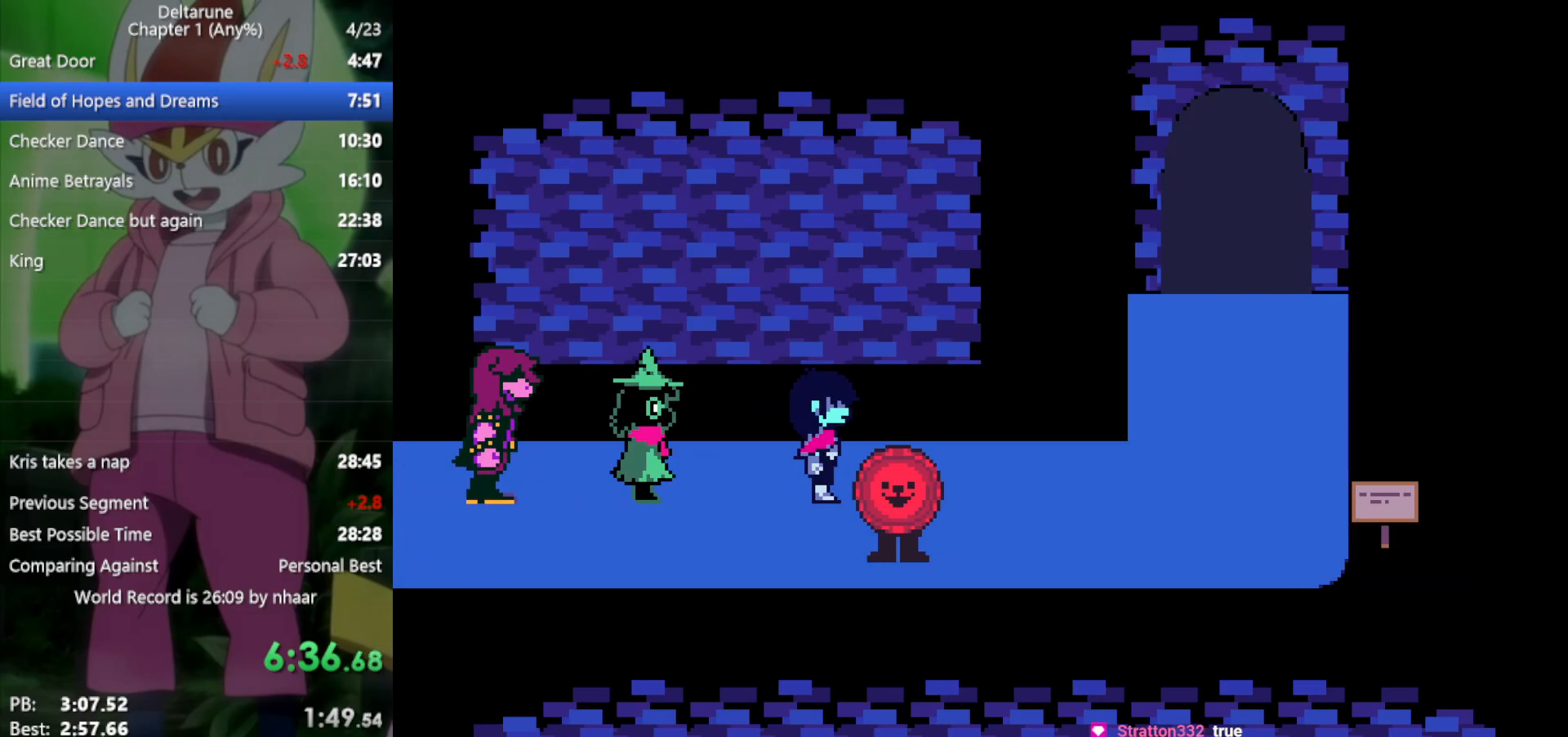
{"keys": ["x"], "events": [[167, "right", "up"]]}
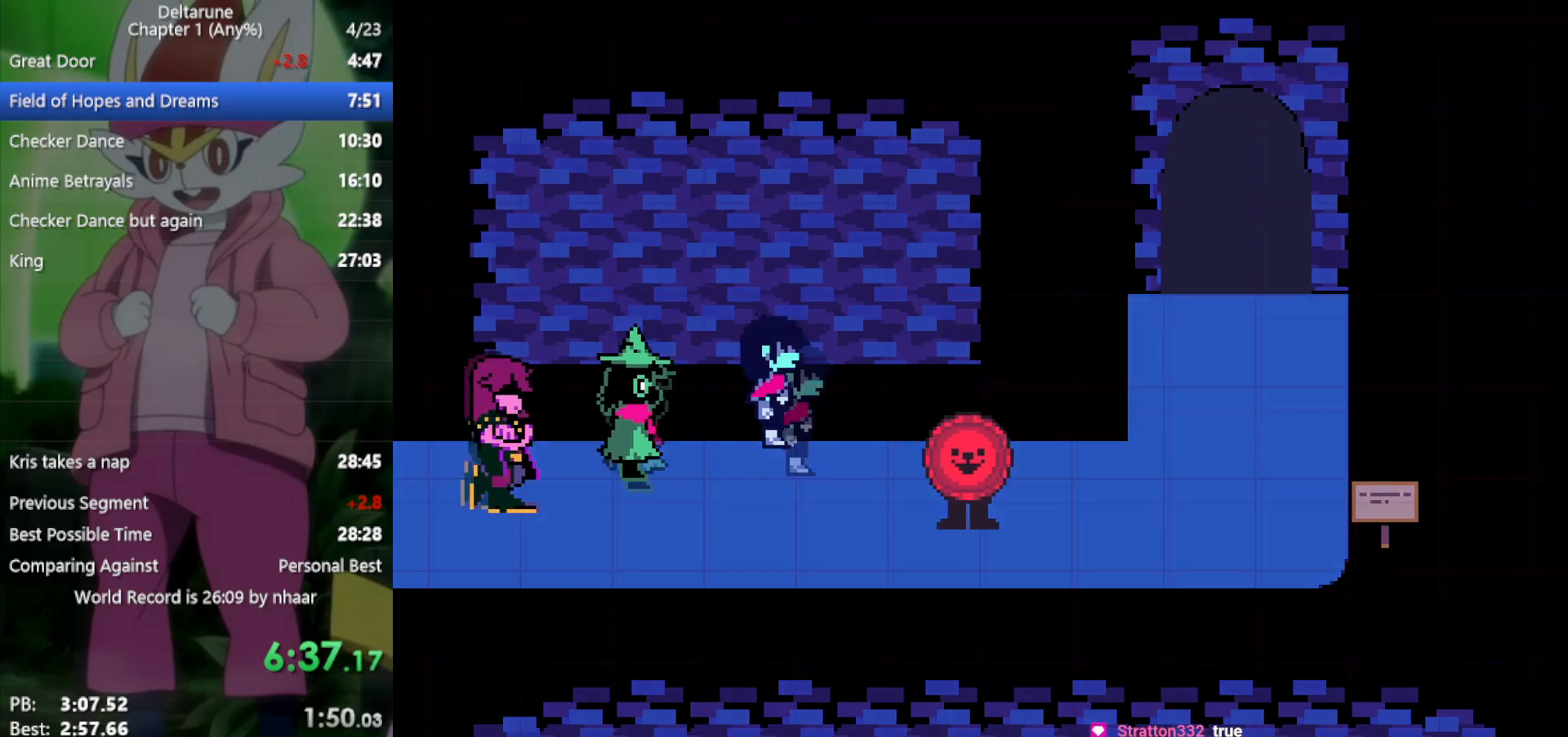
{"keys": ["x", "z"], "events": [[33, "z", "down"], [117, "z", "up"], [167, "return", "down"], [217, "return", "up"], [217, "z", "down"], [267, "return", "down"], [267, "z", "up"], [350, "return", "up"], [350, "z", "down"], [400, "return", "down"], [400, "z", "up"], [450, "return", "up"], [500, "z", "down"]]}
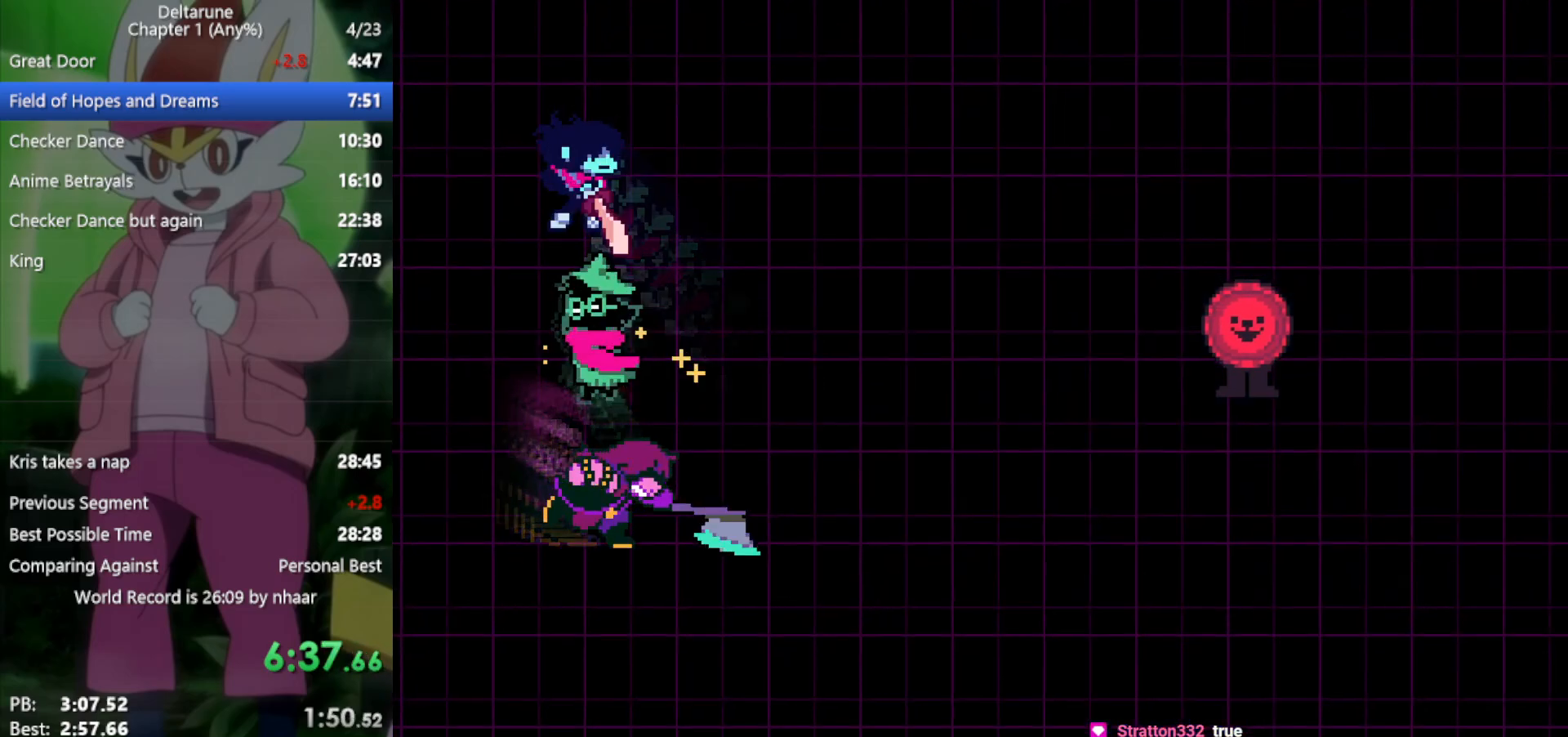
{"keys": ["return", "x"], "events": [[33, "return", "down"], [33, "z", "up"], [83, "return", "up"], [133, "return", "down"], [133, "z", "down"], [167, "return", "up"], [167, "z", "up"], [217, "return", "down"], [267, "return", "up"], [267, "z", "down"], [317, "return", "down"], [317, "z", "up"], [367, "return", "up"], [400, "z", "down"], [450, "return", "down"], [450, "z", "up"]]}
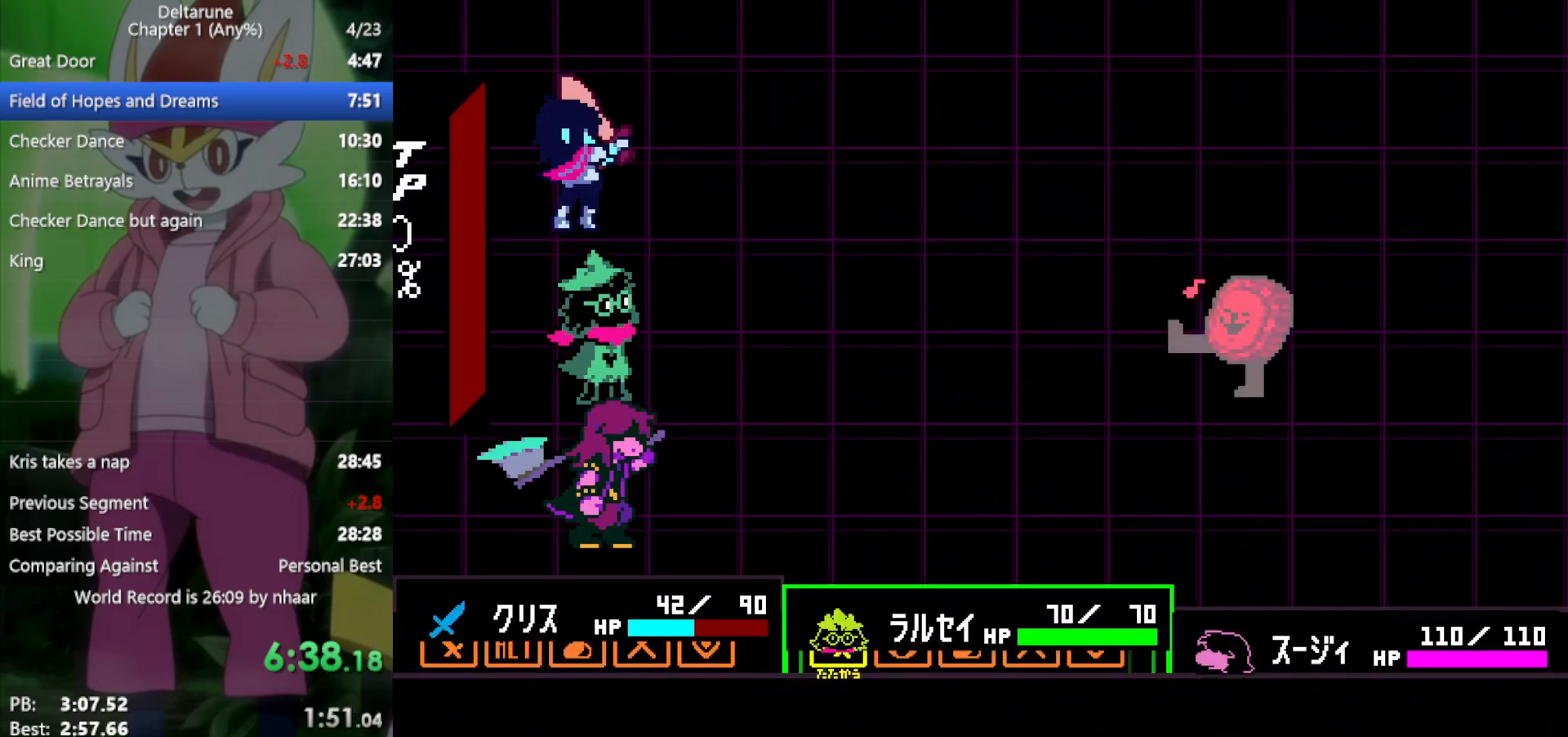
{"keys": ["x", "z"], "events": [[50, "z", "down"], [83, "return", "up"], [83, "z", "up"], [133, "return", "down"], [183, "return", "up"], [183, "z", "down"], [217, "return", "down"], [217, "z", "up"], [267, "return", "up"], [317, "return", "down"], [317, "z", "down"], [367, "z", "up"], [417, "return", "up"], [450, "return", "down"], [450, "z", "down"], [500, "return", "up"]]}
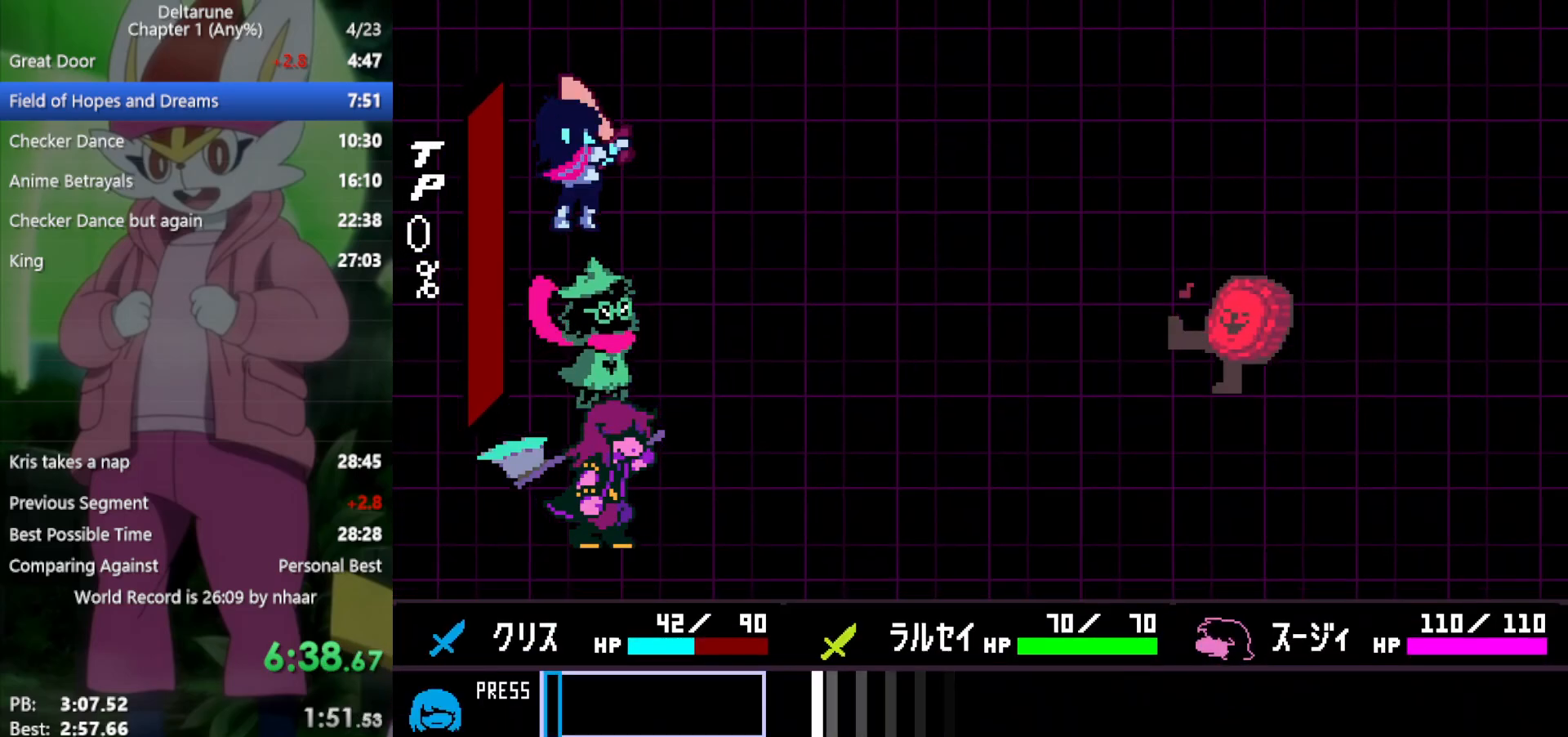
{"keys": ["x", "z"], "events": [[50, "return", "down"], [50, "z", "up"], [100, "return", "up"], [100, "z", "down"], [133, "return", "down"], [183, "z", "up"], [233, "return", "up"], [283, "return", "down"], [283, "z", "down"], [317, "return", "up"], [317, "z", "up"], [367, "return", "down"], [417, "z", "down"], [467, "return", "up"]]}
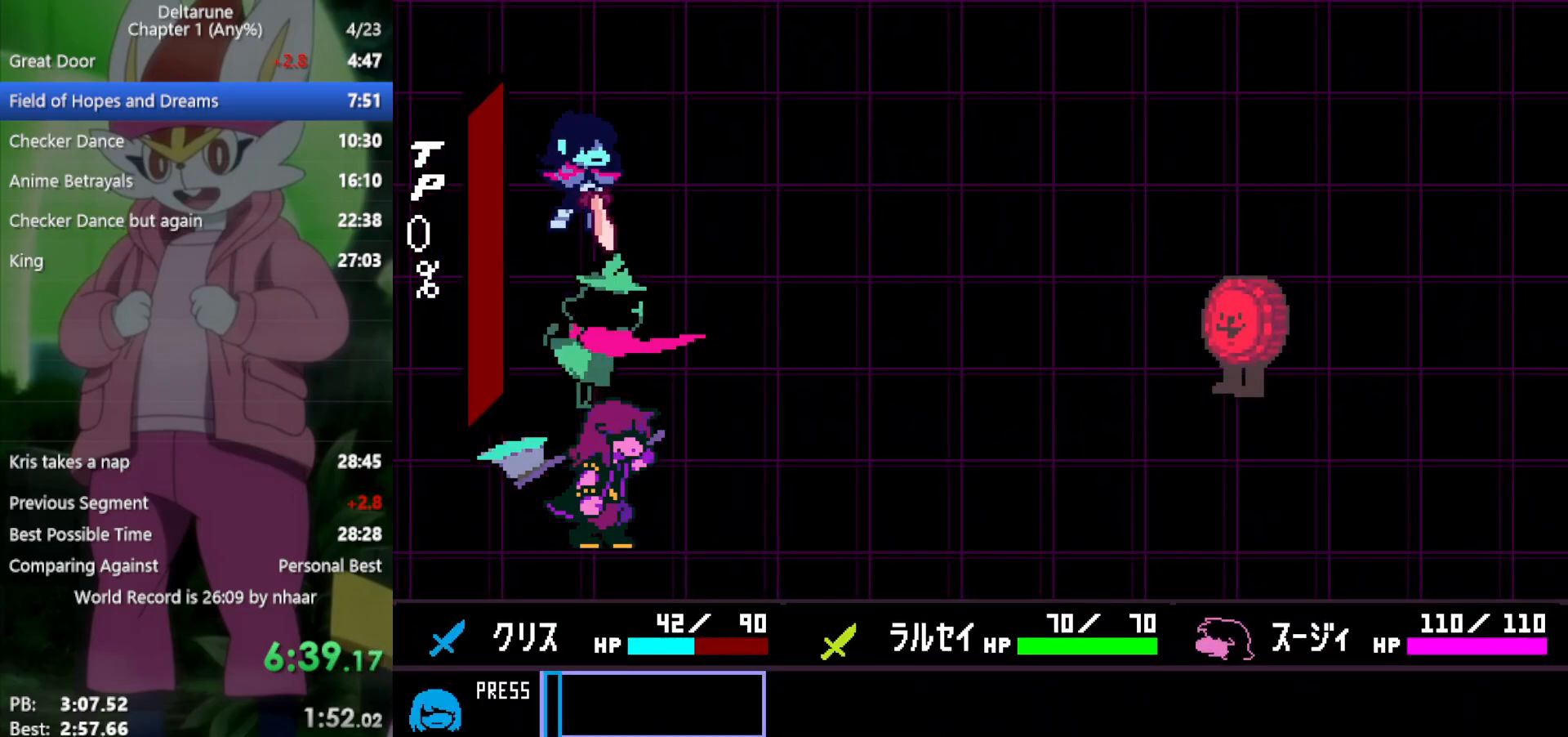
{"keys": ["x"], "events": [[17, "z", "up"], [50, "z", "down"], [200, "z", "up"]]}
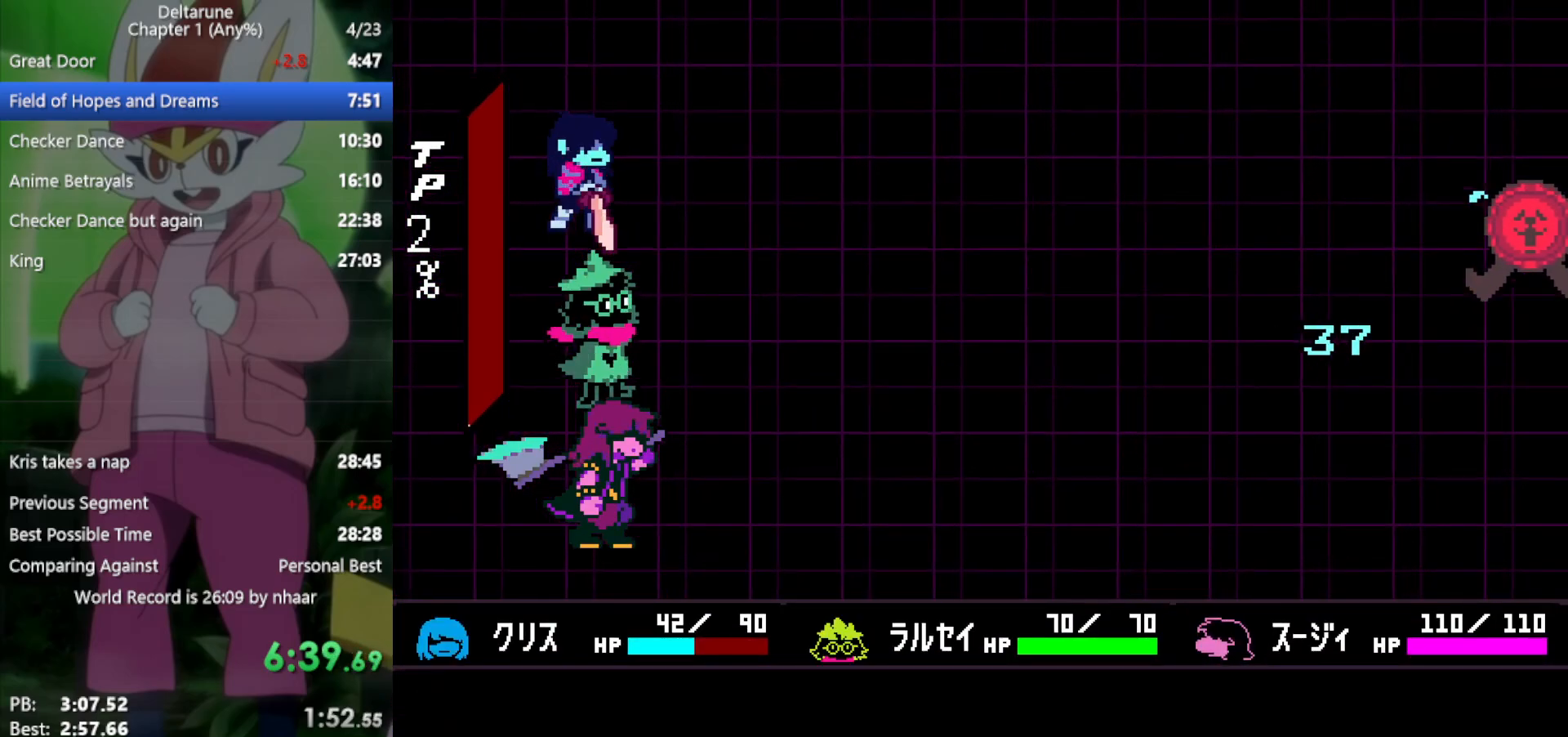
{"keys": ["right", "x"], "events": [[17, "right", "down"]]}
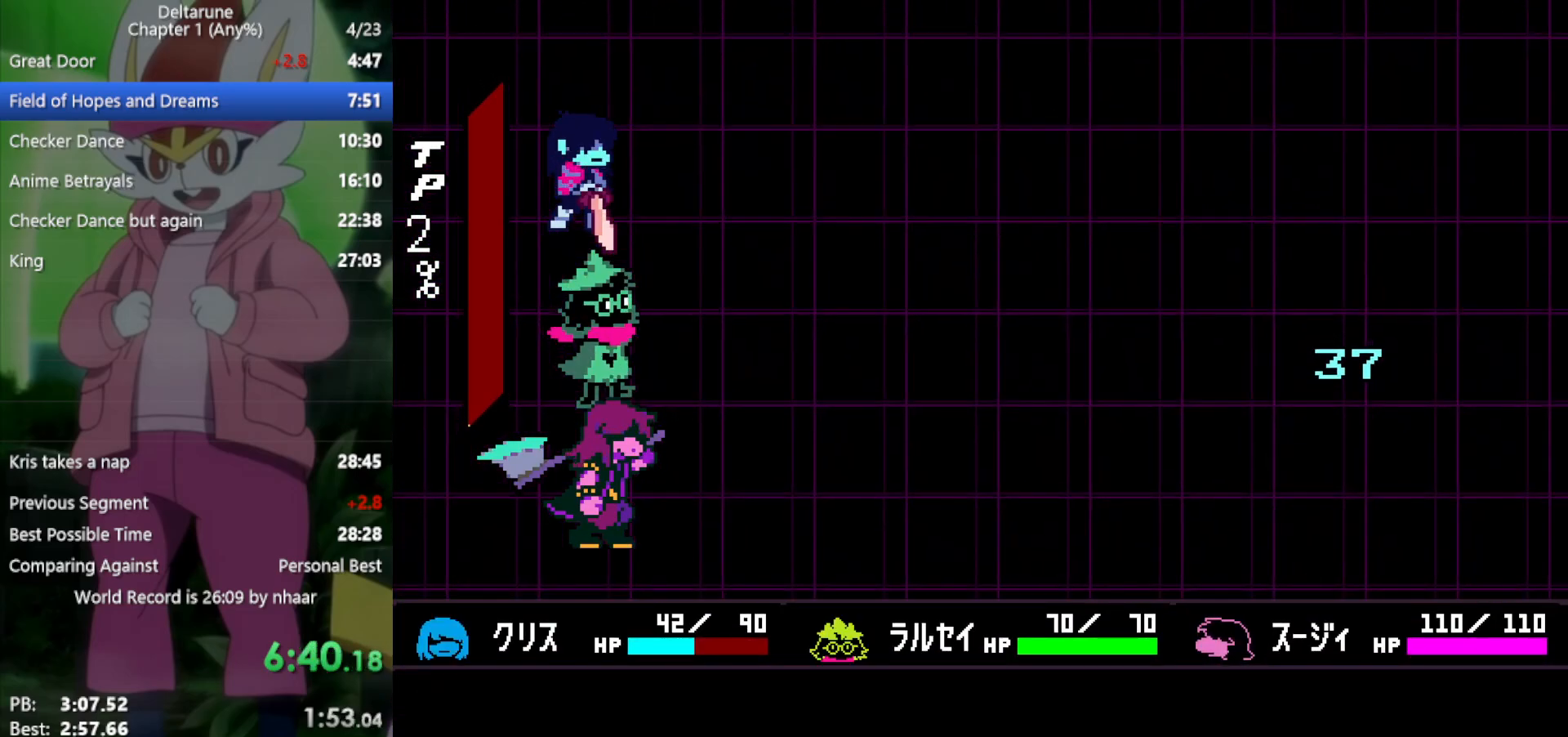
{"keys": ["right", "x"], "events": []}
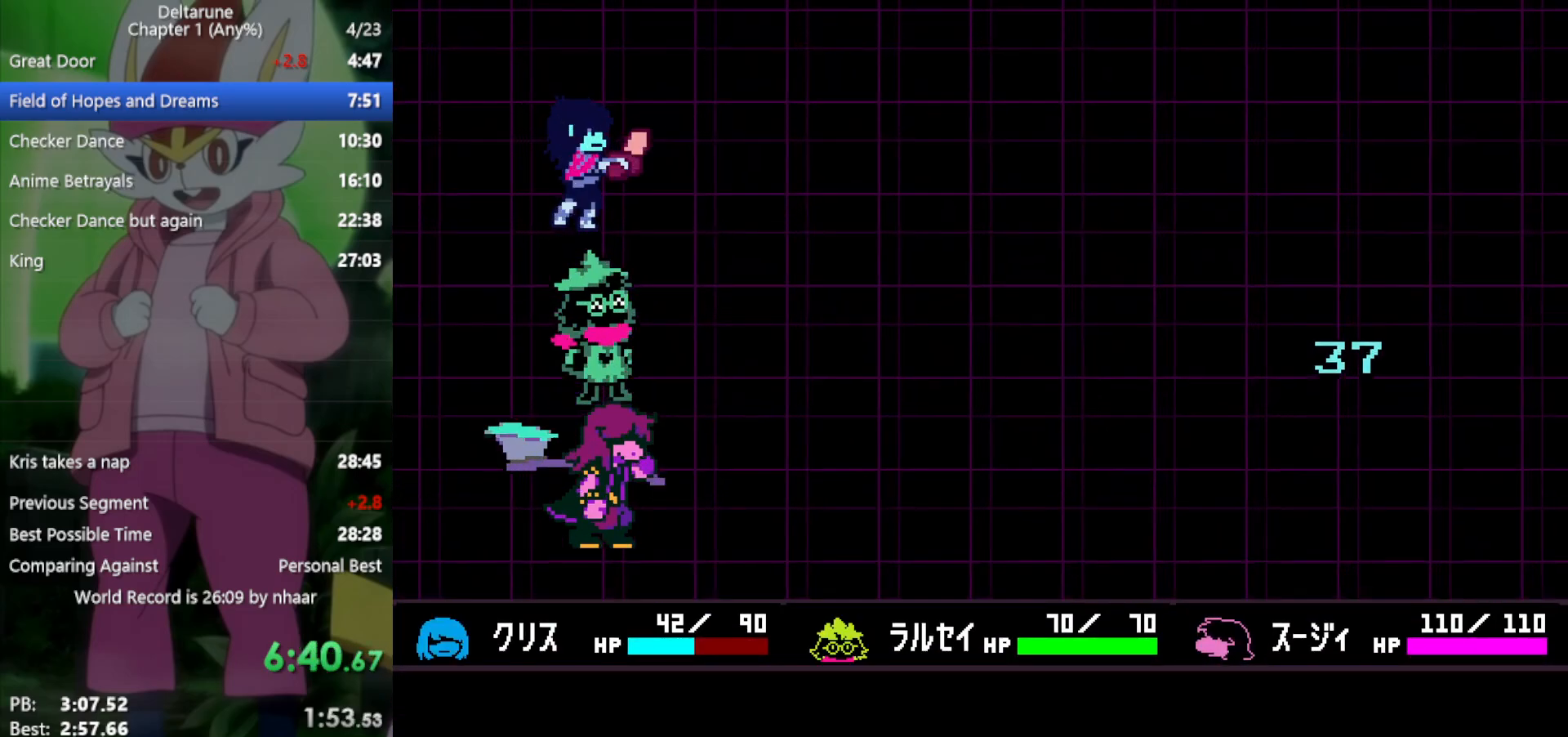
{"keys": ["right", "x"], "events": []}
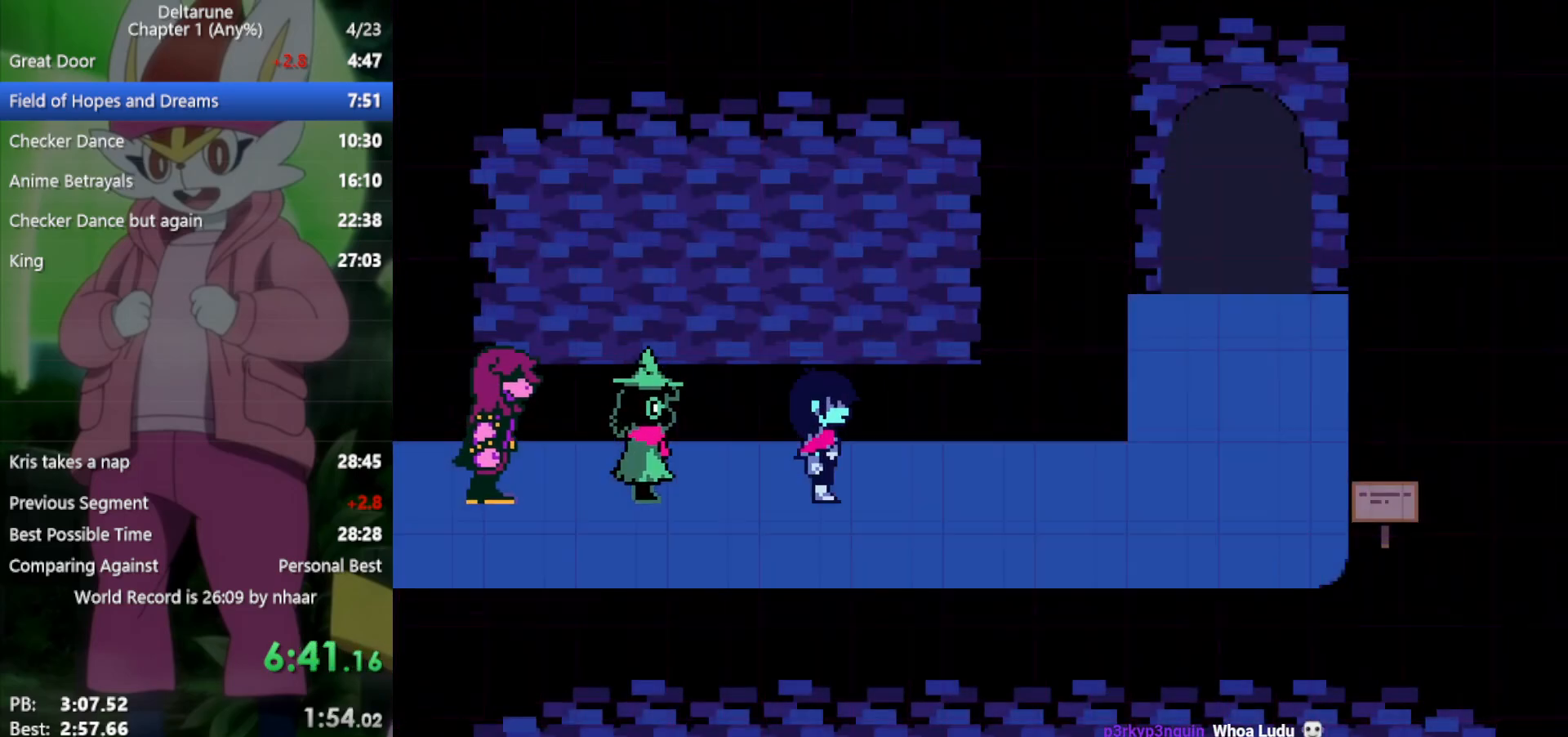
{"keys": ["right", "x"], "events": []}
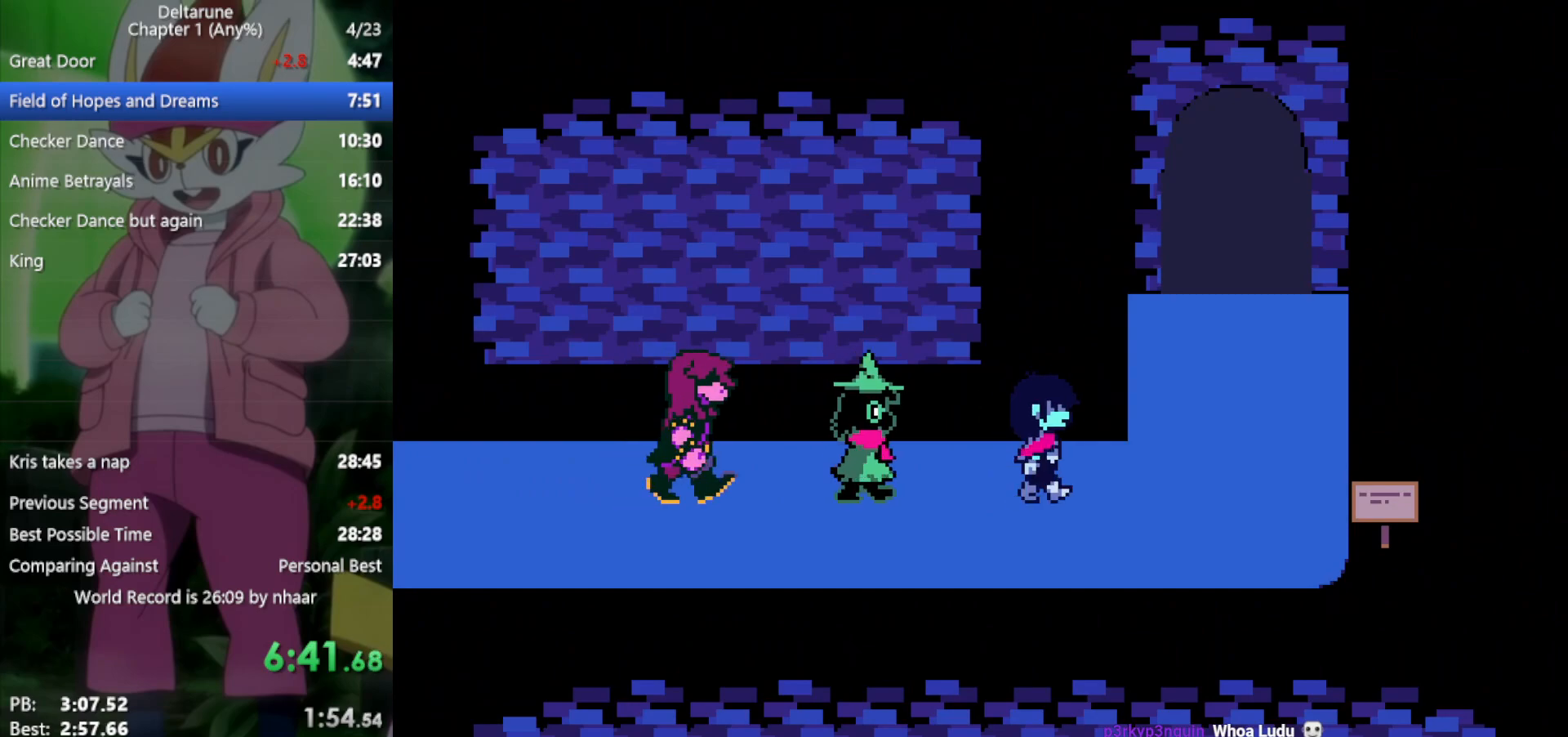
{"keys": ["up", "x"], "events": [[450, "up", "down"], [500, "right", "up"]]}
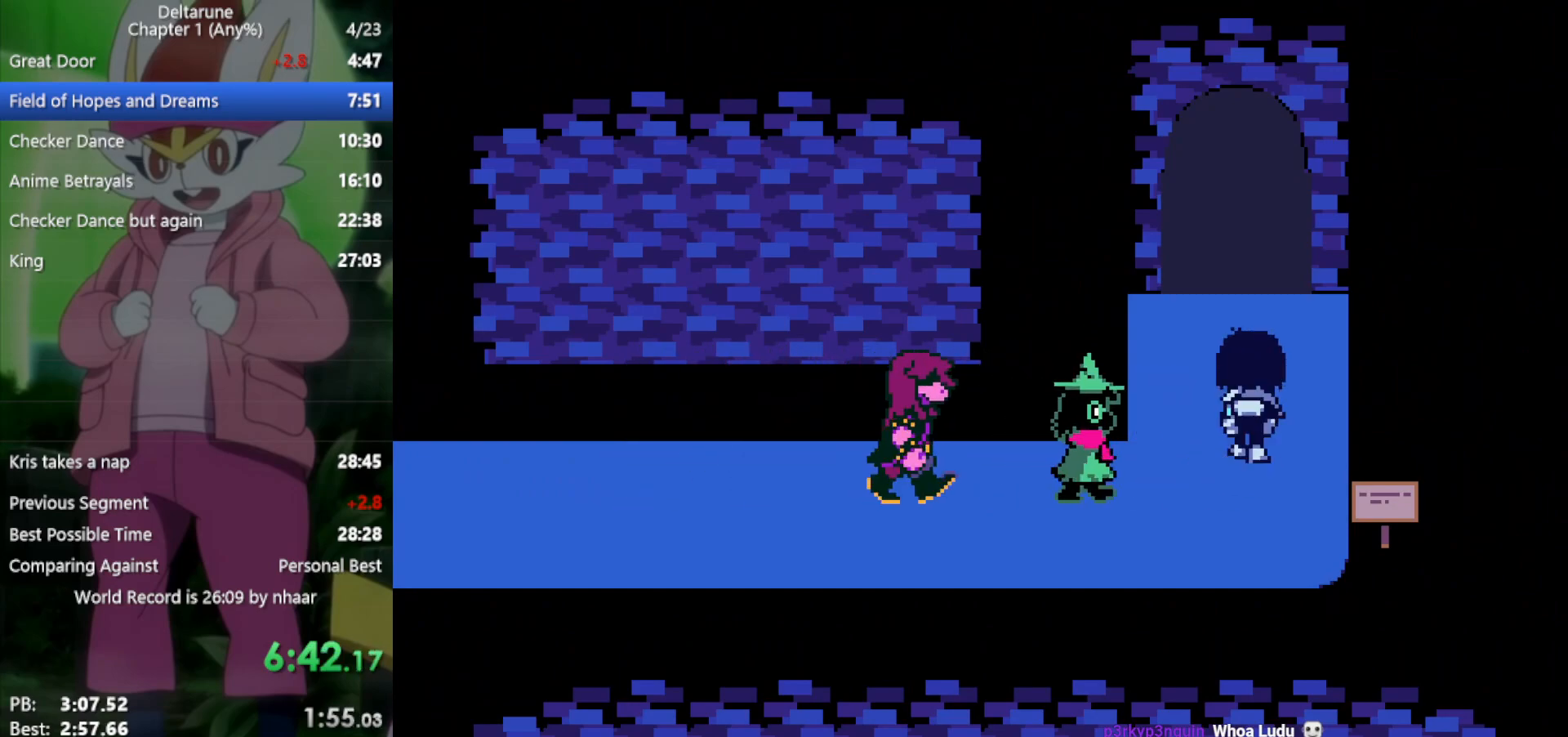
{"keys": ["up", "x"], "events": []}
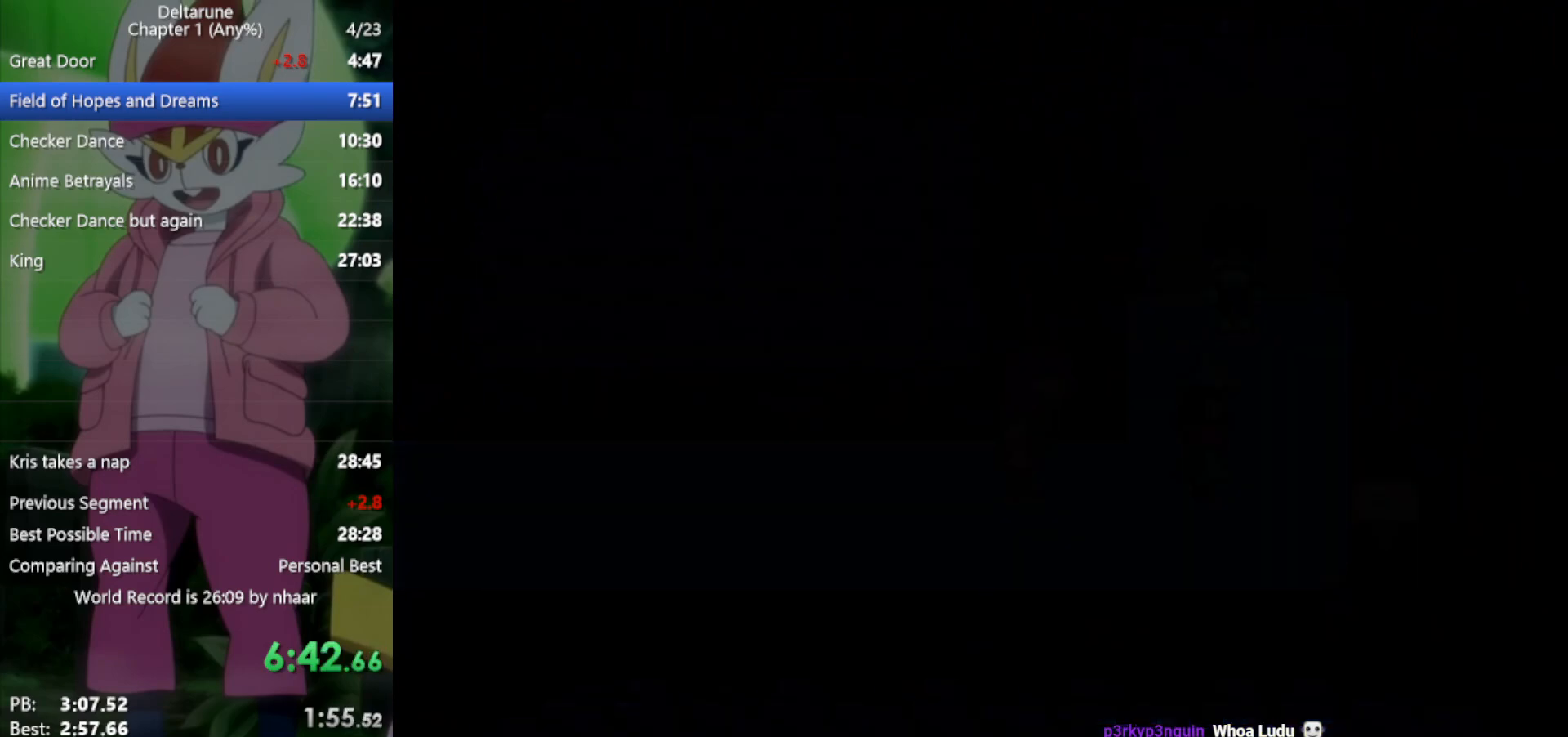
{"keys": ["up", "x"], "events": []}
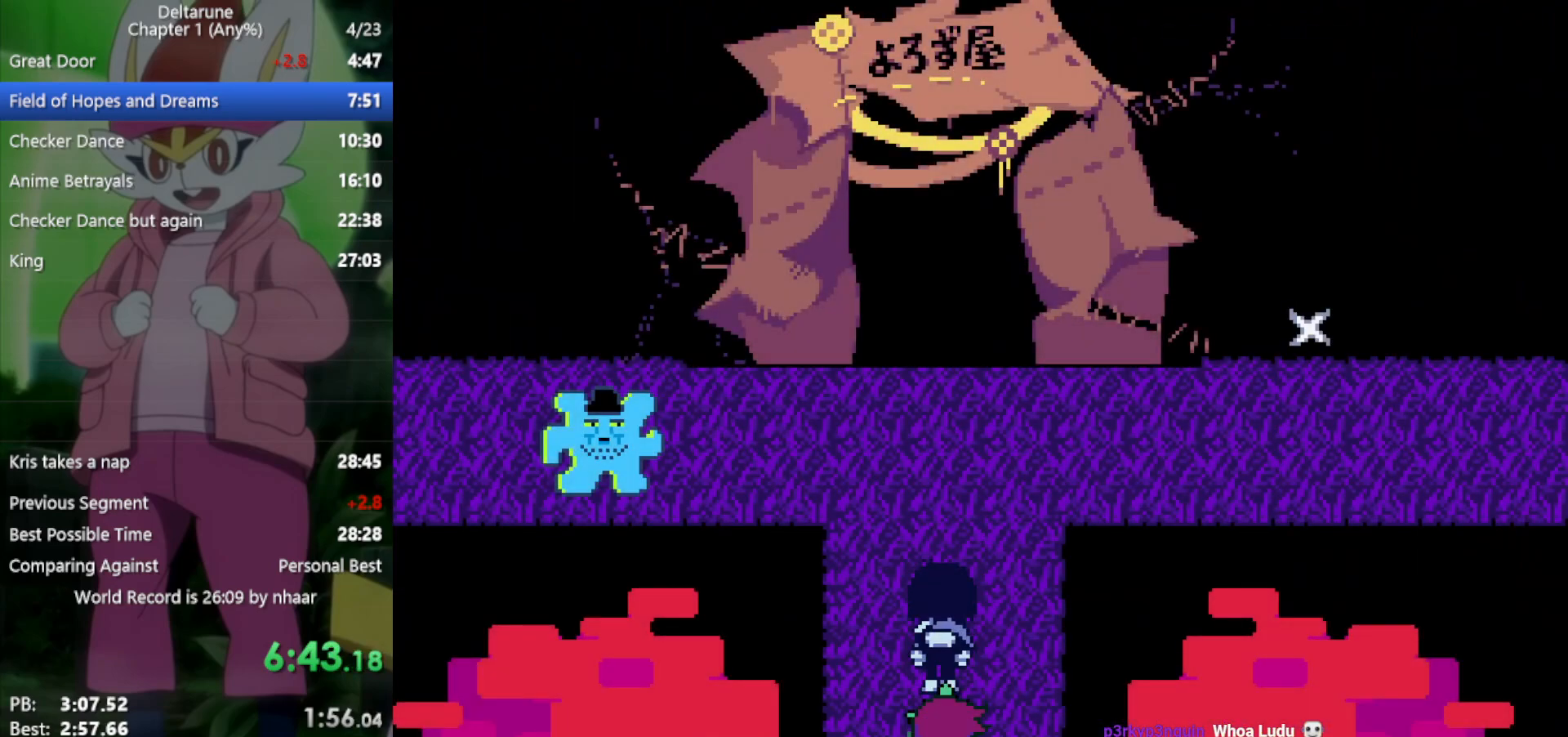
{"keys": ["up", "x"], "events": []}
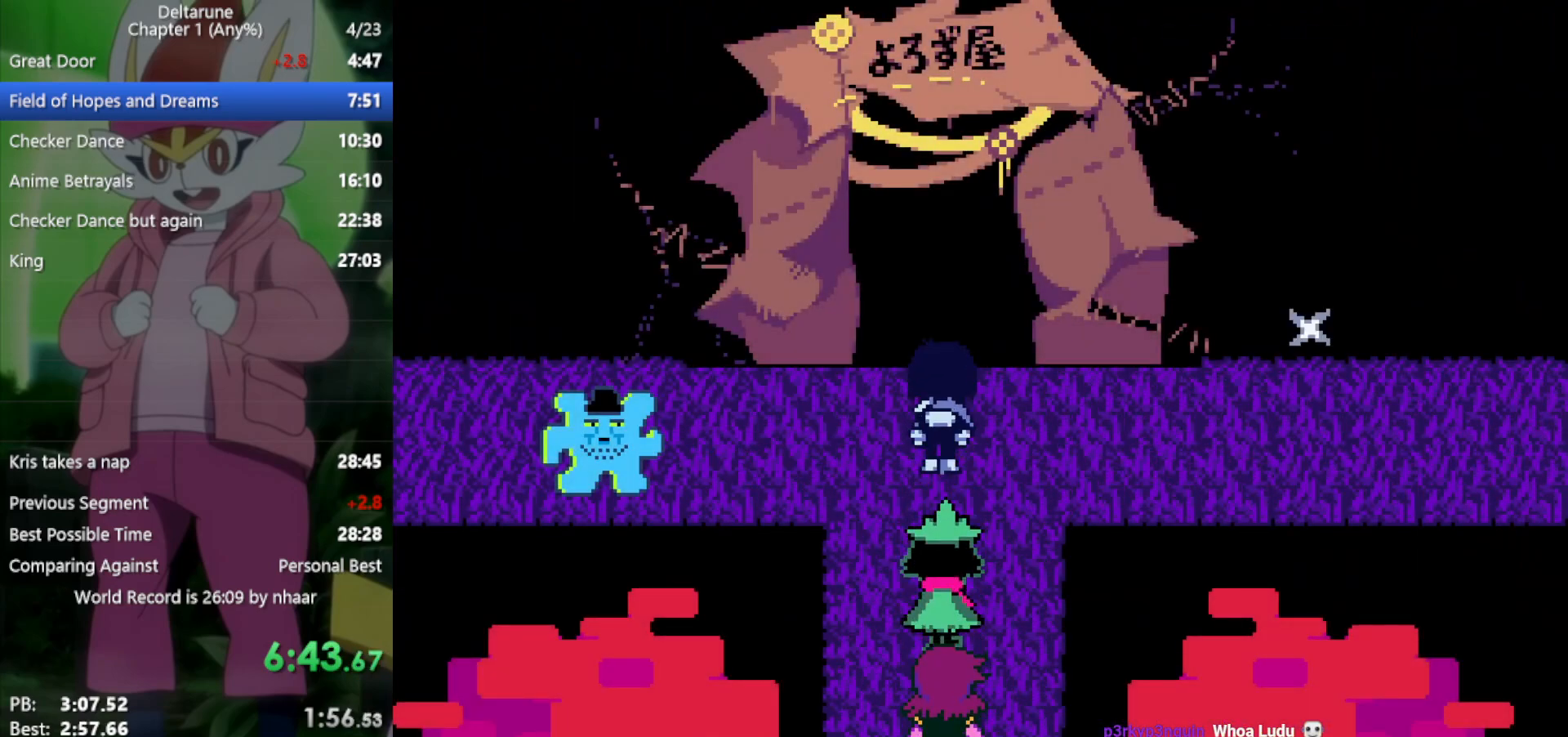
{"keys": ["right", "x"], "events": [[67, "right", "down"], [67, "up", "up"]]}
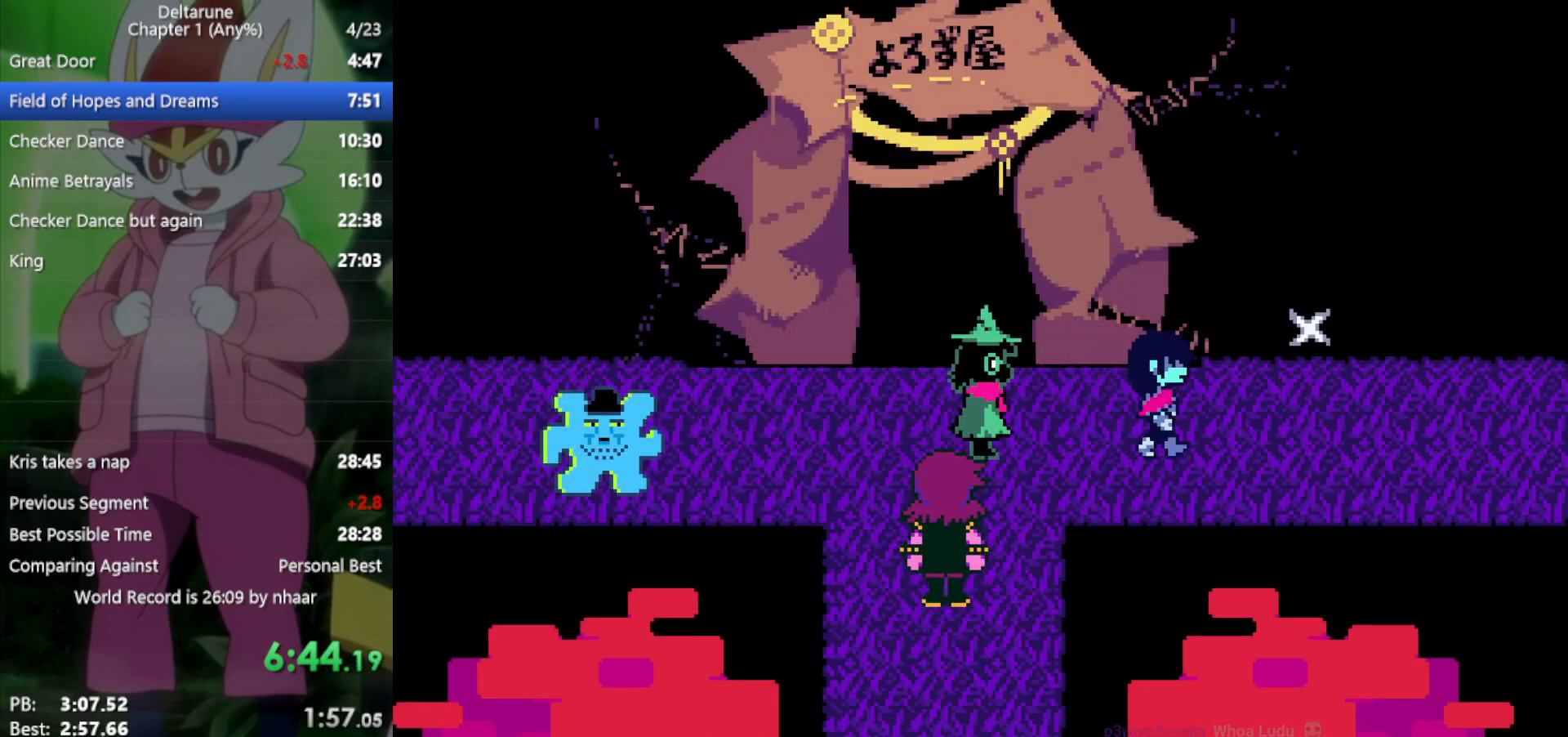
{"keys": ["right", "x"], "events": []}
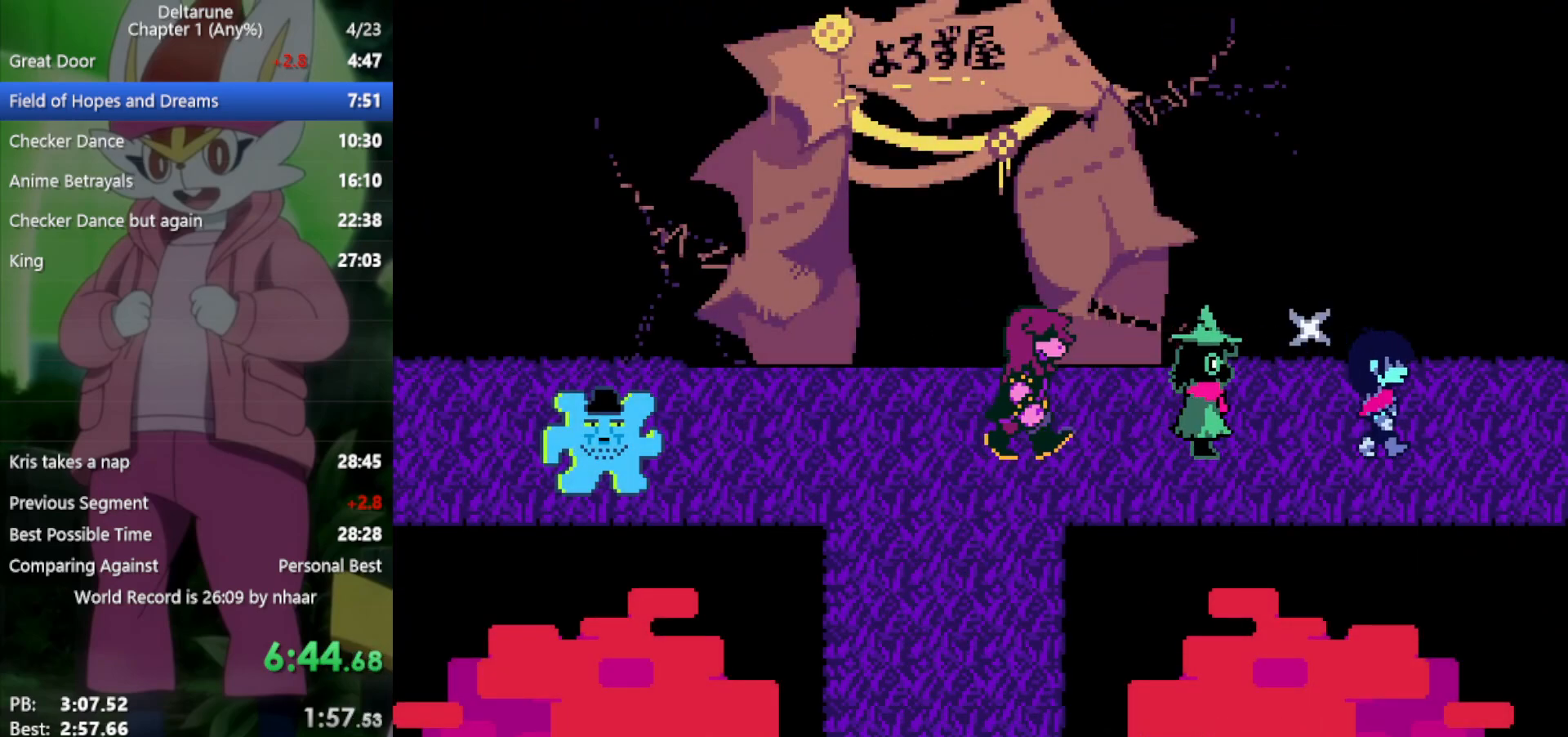
{"keys": ["right", "x"], "events": []}
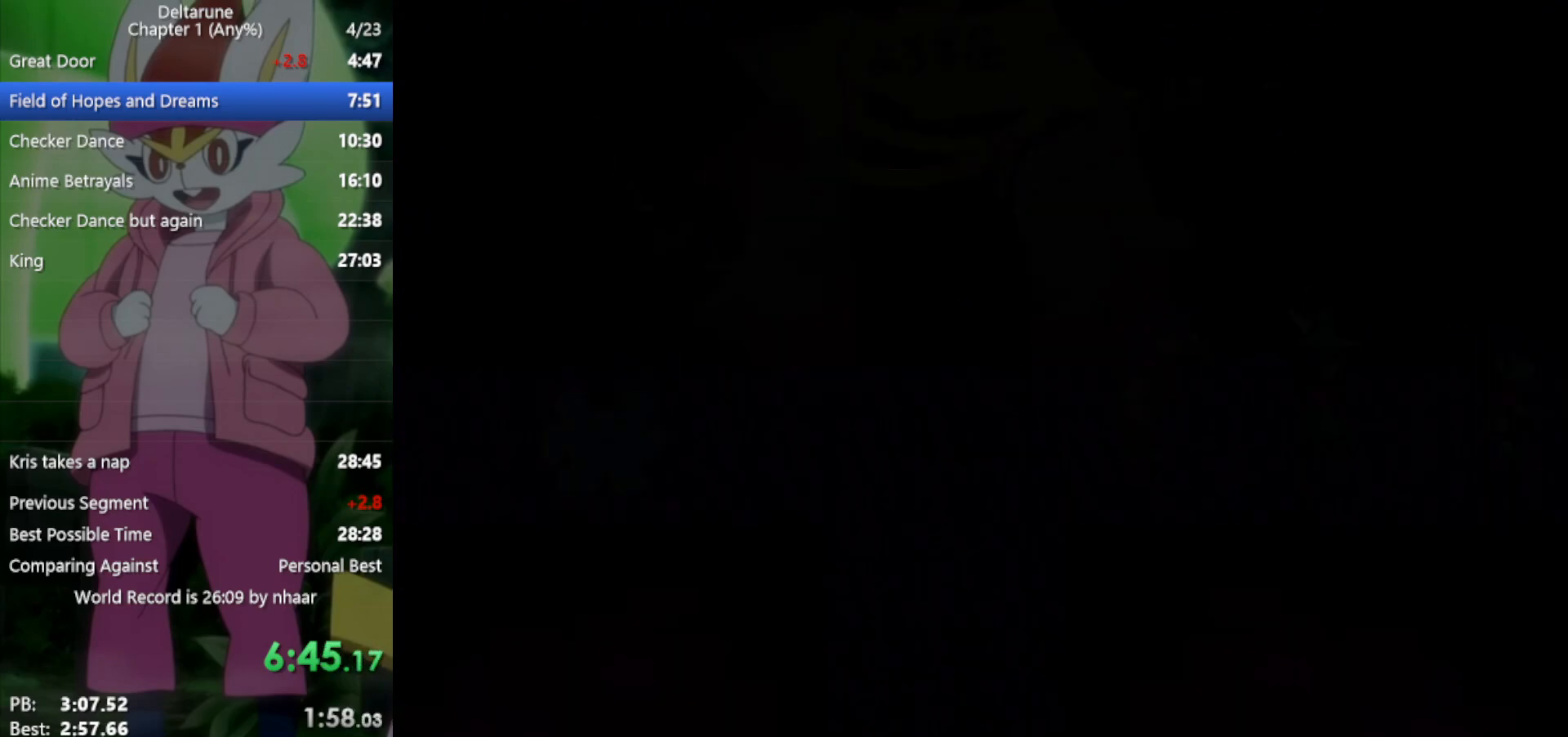
{"keys": ["right", "x"], "events": []}
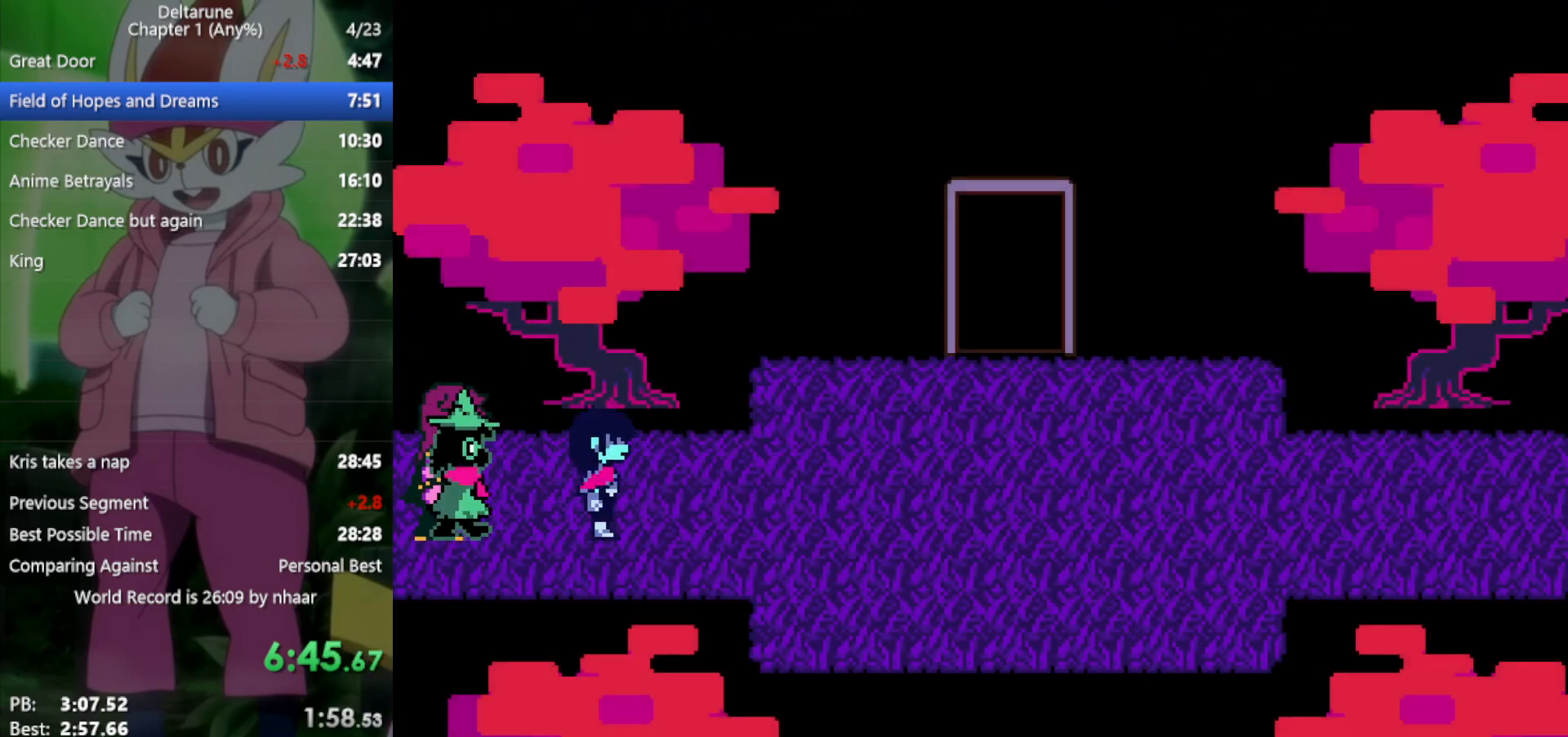
{"keys": ["right", "x"], "events": []}
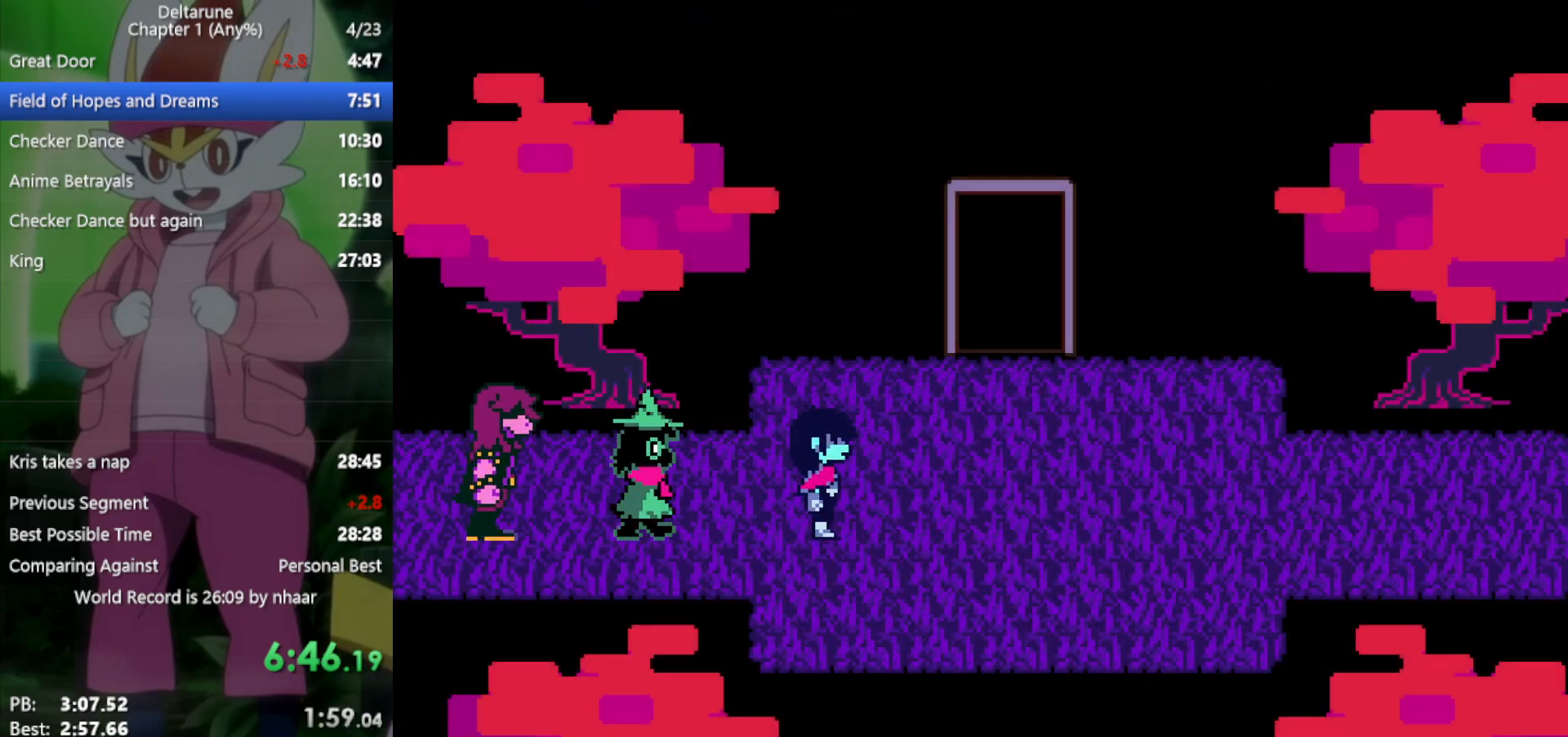
{"keys": ["right", "x"], "events": []}
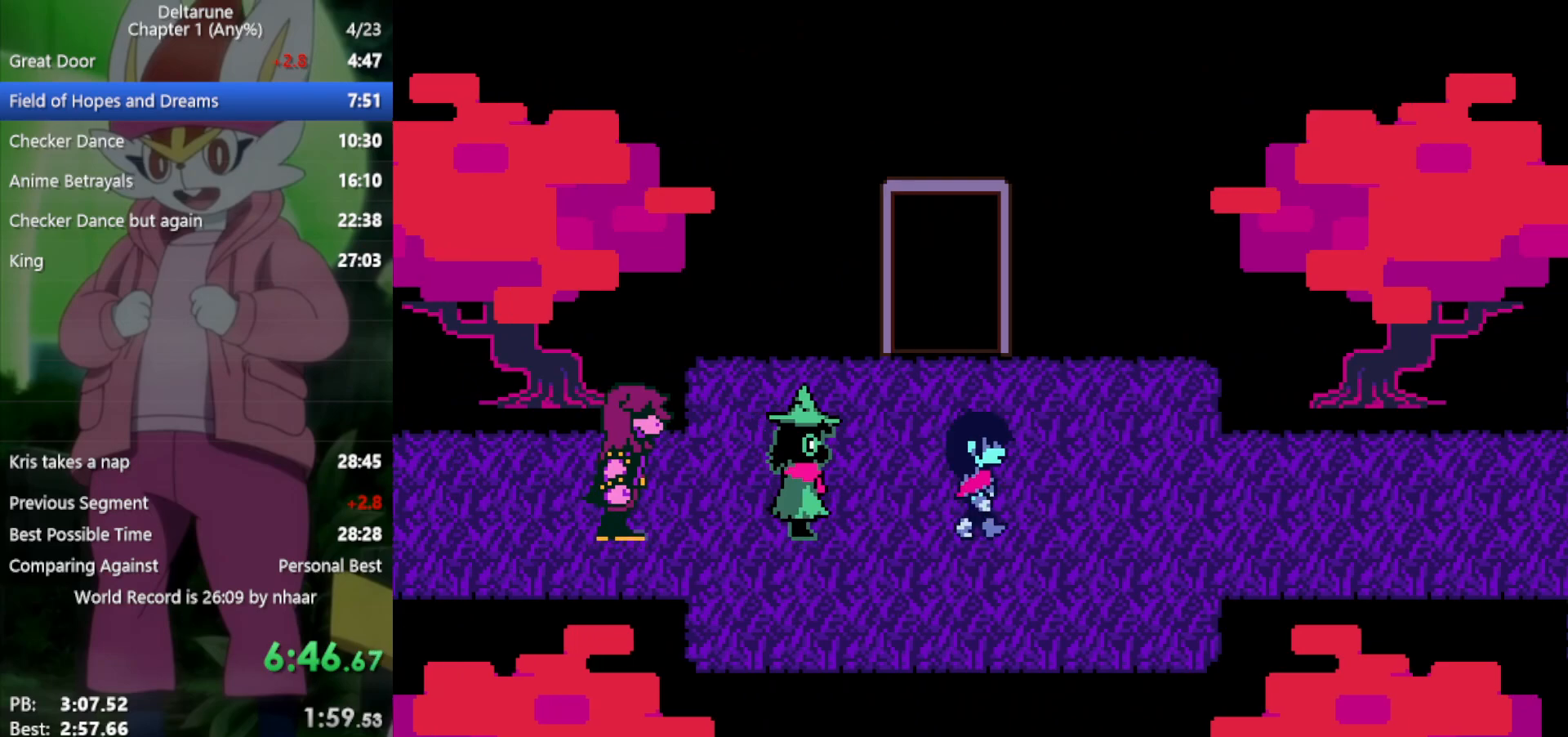
{"keys": ["right", "x"], "events": []}
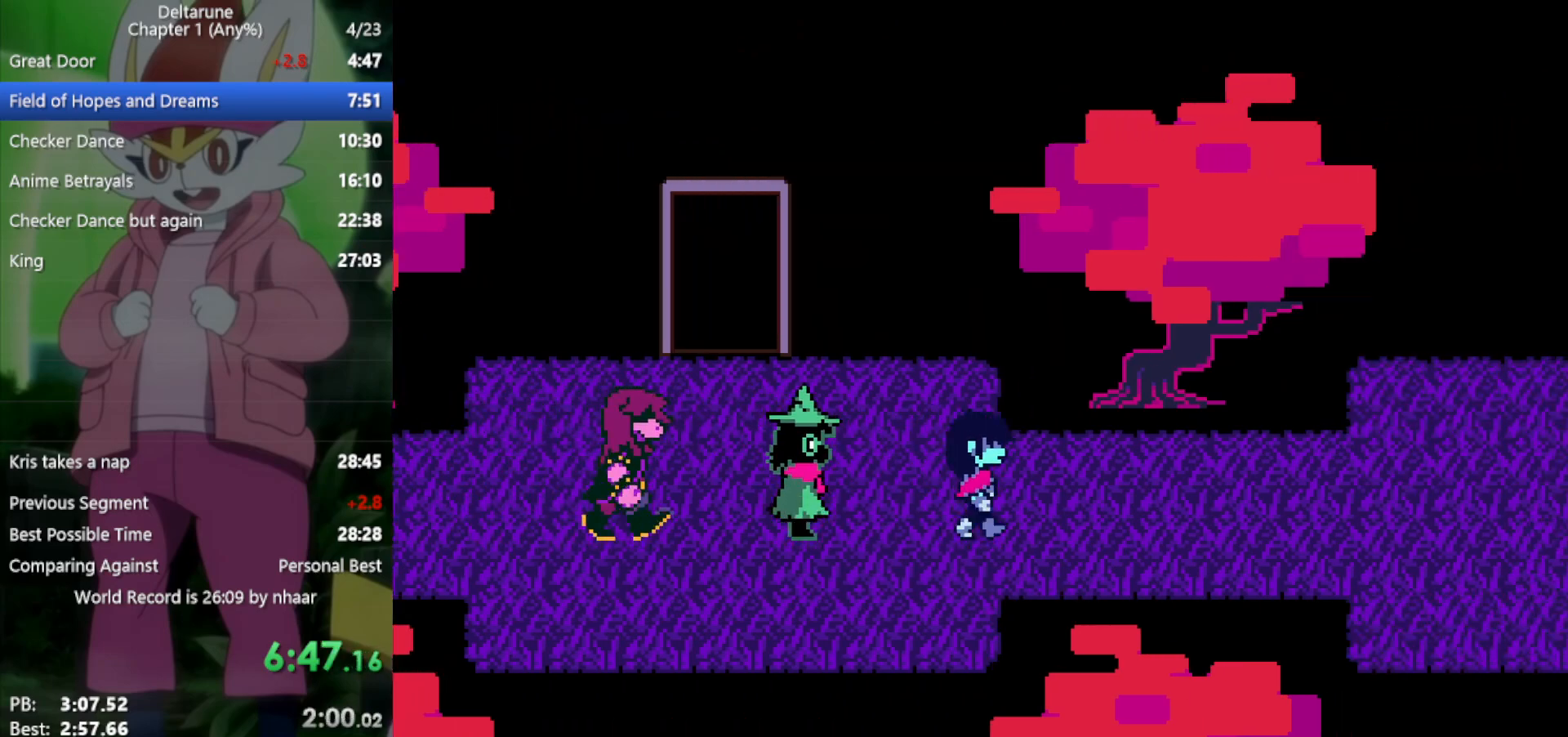
{"keys": ["return", "right", "x"], "events": [[133, "z", "down"], [217, "return", "down"], [217, "z", "up"], [267, "return", "up"], [317, "z", "down"], [350, "return", "down"], [350, "z", "up"], [400, "return", "up"], [450, "z", "down"], [500, "return", "down"], [500, "z", "up"]]}
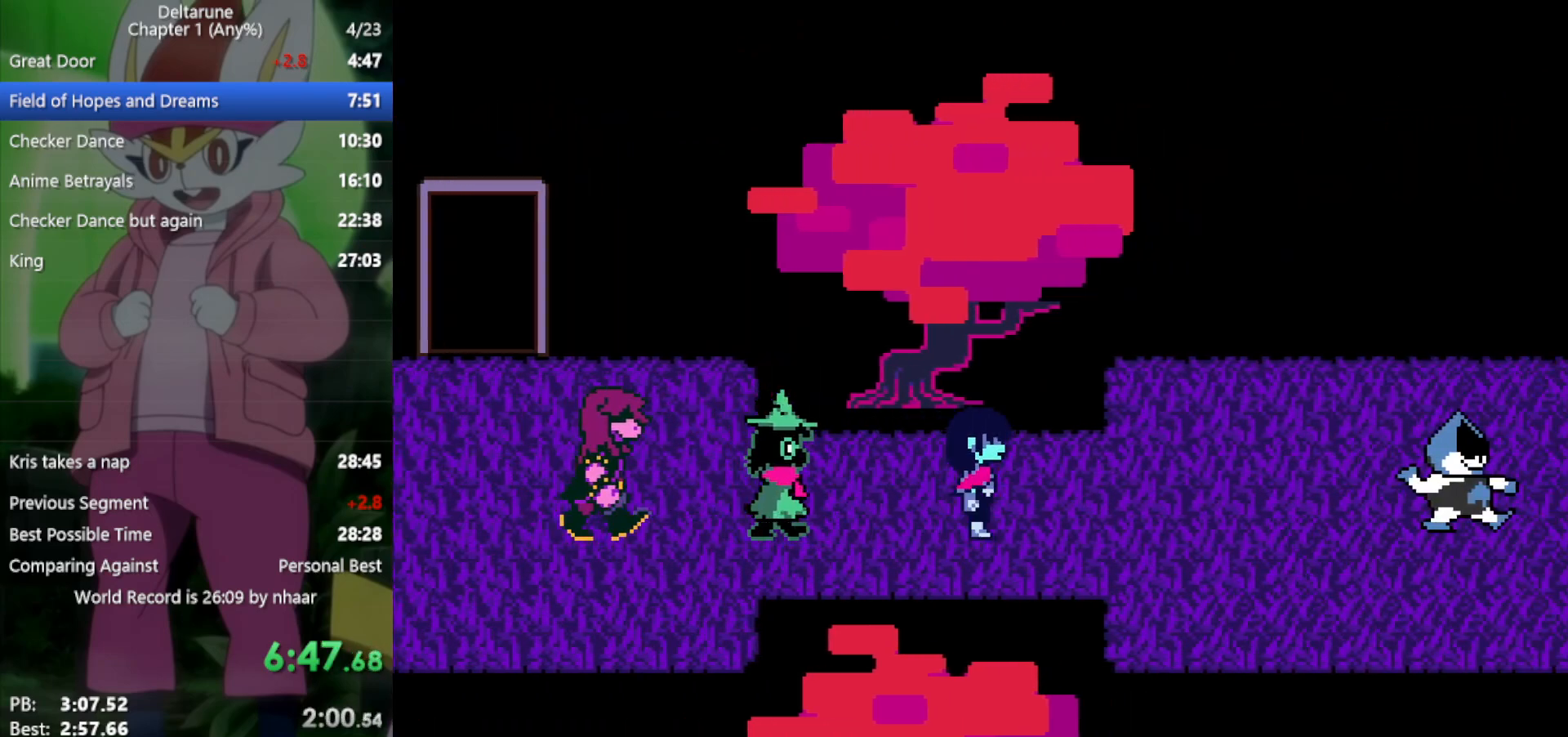
{"keys": ["return", "right", "x", "z"], "events": [[33, "return", "up"], [83, "return", "down"], [83, "z", "down"], [133, "z", "up"], [183, "return", "up"], [233, "return", "down"], [233, "z", "down"], [267, "return", "up"], [267, "z", "up"], [367, "return", "down"], [367, "z", "down"], [417, "return", "up"], [450, "z", "up"], [500, "return", "down"], [500, "z", "down"]]}
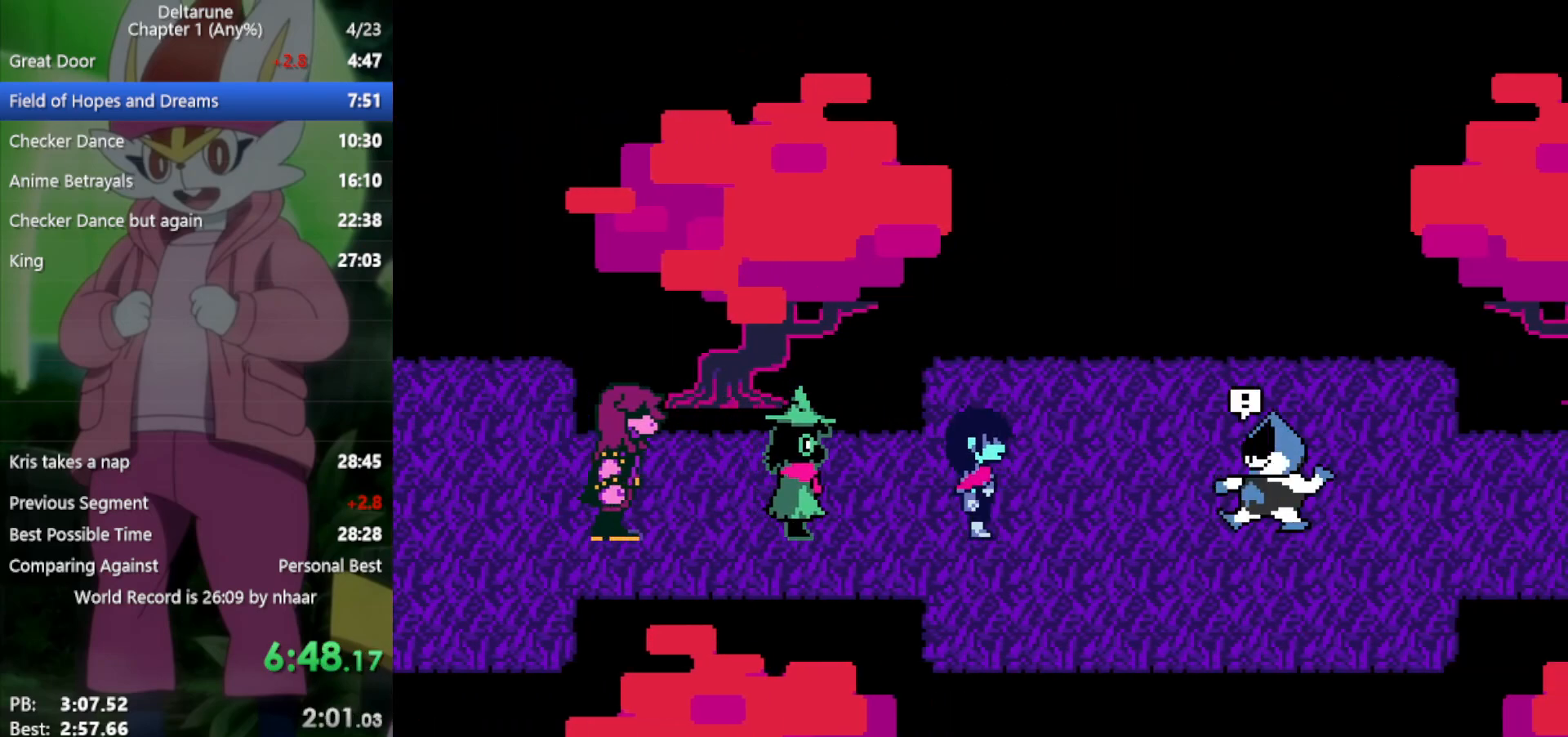
{"keys": ["x", "z"], "events": [[50, "return", "up"], [50, "z", "up"], [133, "return", "down"], [133, "z", "down"], [183, "return", "up"], [233, "return", "down"], [233, "z", "up"], [283, "return", "up"], [317, "z", "down"], [367, "return", "down"], [367, "z", "up"], [417, "right", "up"], [467, "return", "up"], [467, "z", "down"]]}
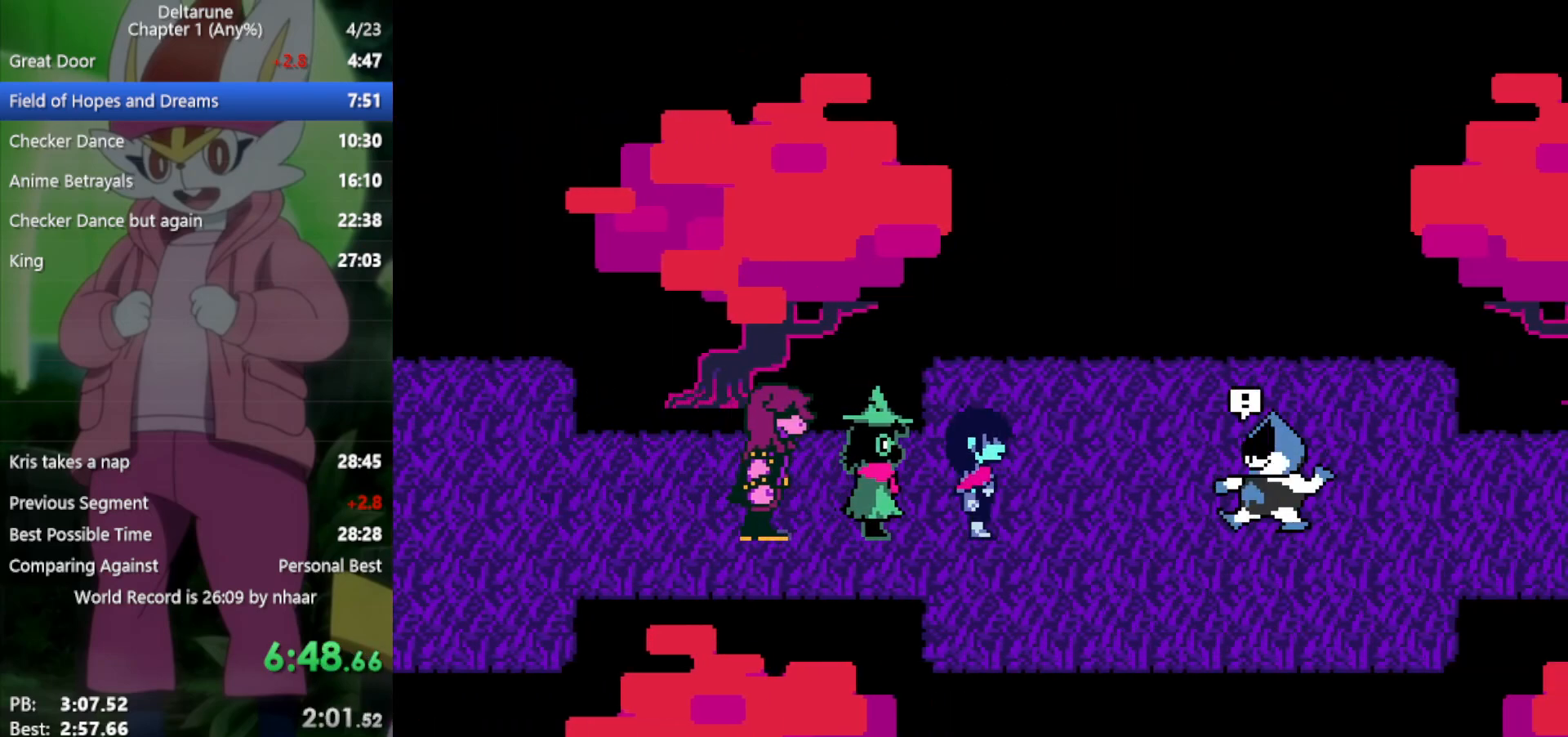
{"keys": ["x", "z"], "events": [[17, "return", "down"], [17, "z", "up"], [100, "return", "up"], [100, "z", "down"], [150, "return", "down"], [183, "z", "up"], [233, "return", "up"], [283, "return", "down"], [283, "z", "down"], [333, "return", "up"], [333, "z", "up"], [383, "return", "down"], [417, "z", "down"], [467, "return", "up"]]}
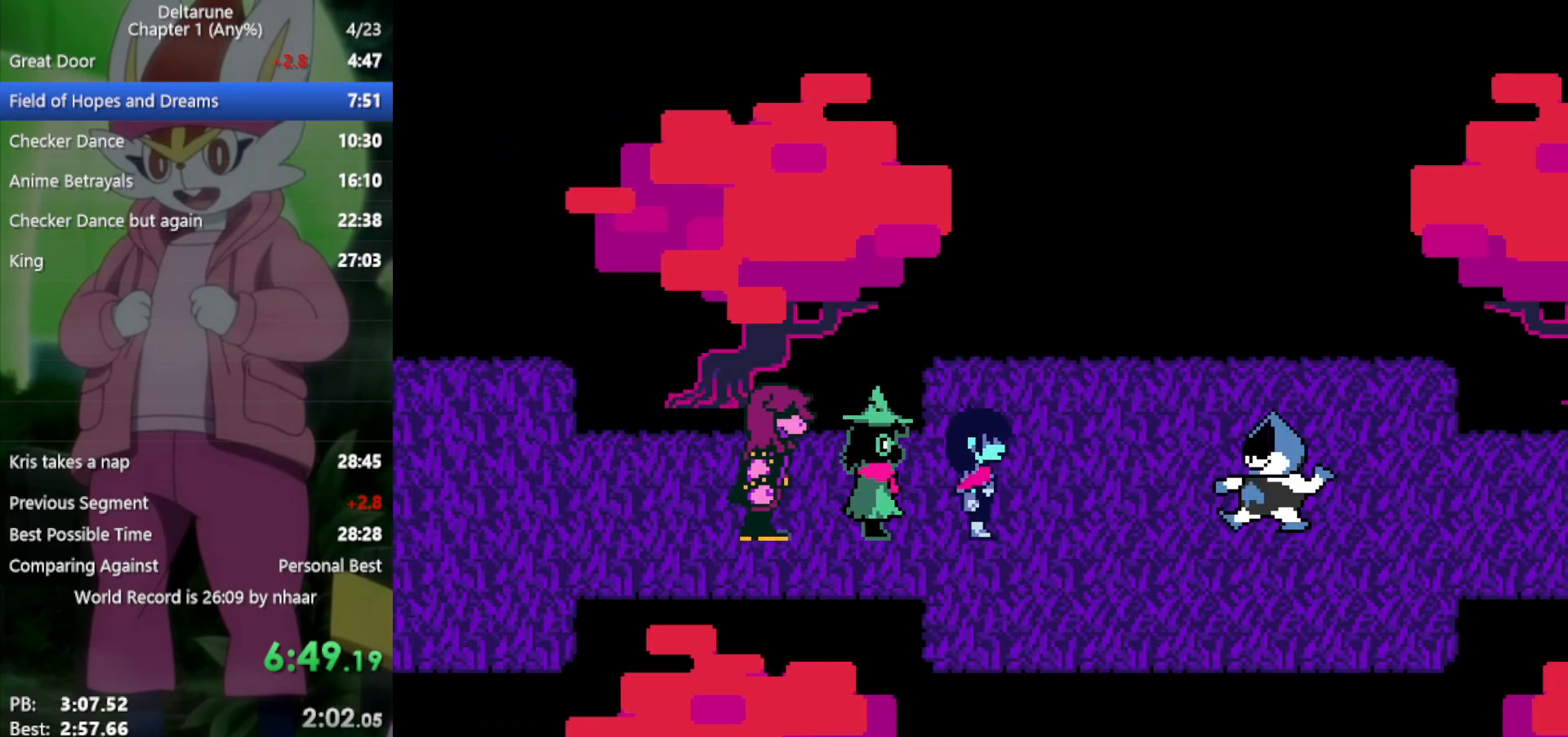
{"keys": ["x"], "events": [[17, "return", "down"], [17, "z", "up"], [67, "return", "up"], [100, "return", "down"], [100, "z", "down"], [150, "return", "up"], [200, "z", "up"], [250, "return", "down"], [250, "z", "down"], [283, "return", "up"], [333, "z", "up"], [383, "return", "down"], [433, "z", "down"], [467, "return", "up"], [467, "z", "up"]]}
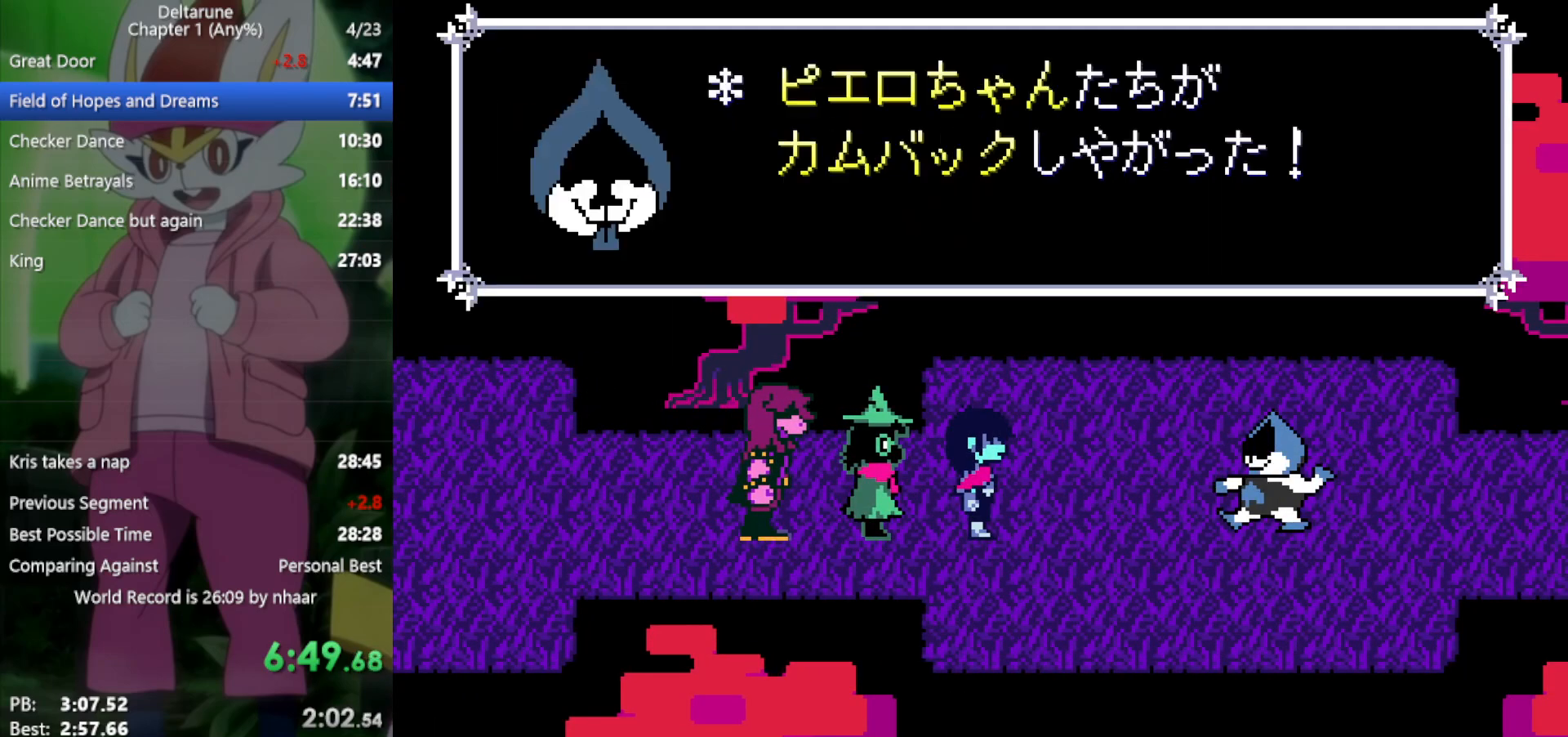
{"keys": ["return", "x"], "events": [[17, "return", "down"], [67, "z", "down"], [117, "return", "up"], [117, "z", "up"], [150, "return", "down"], [200, "return", "up"], [200, "z", "down"], [300, "return", "down"], [300, "z", "up"], [350, "return", "up"], [383, "return", "down"], [383, "z", "down"], [433, "return", "up"], [433, "z", "up"], [483, "return", "down"]]}
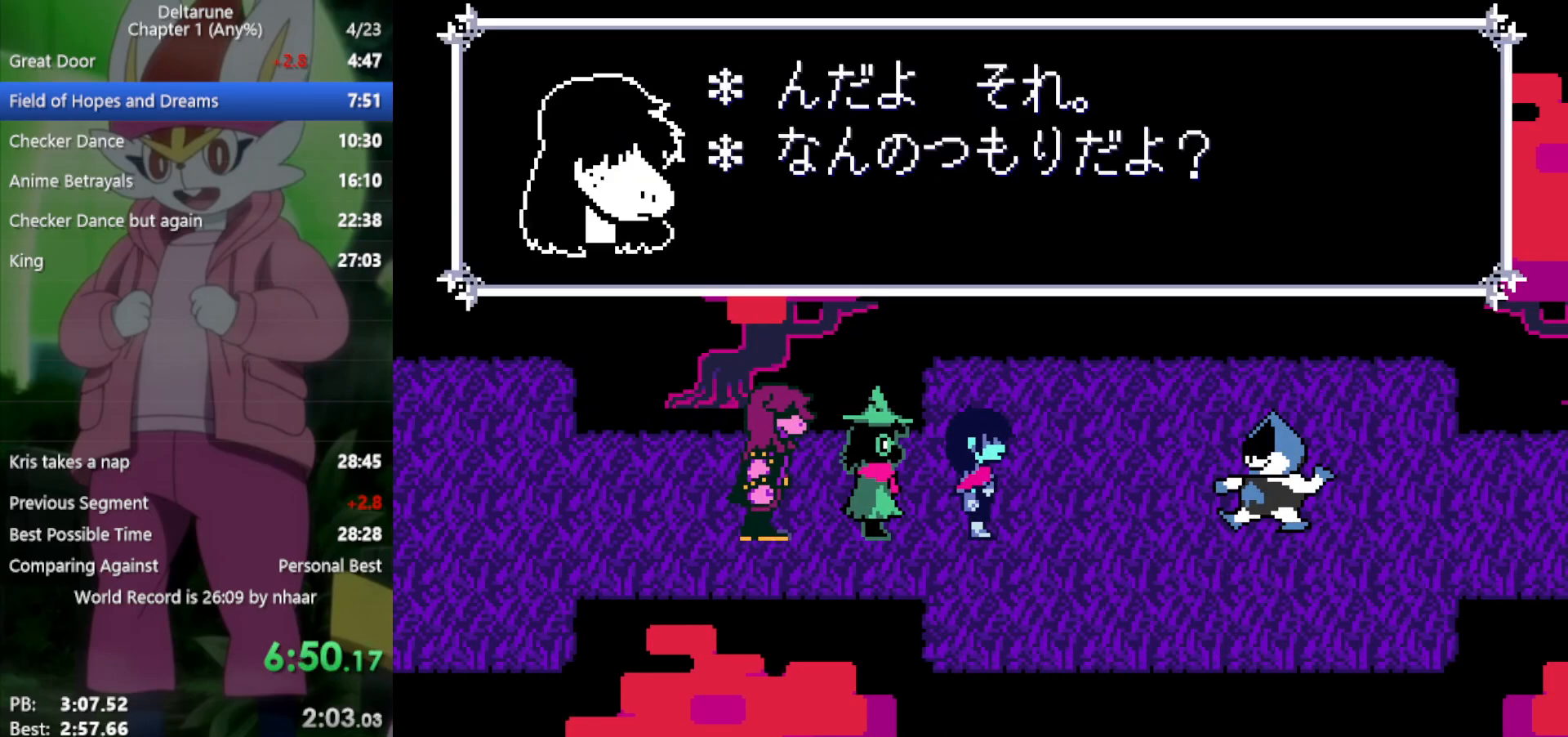
{"keys": ["return", "x", "z"], "events": [[33, "return", "up"], [33, "z", "down"], [67, "return", "down"], [67, "z", "up"], [117, "return", "up"], [167, "z", "down"], [217, "return", "down"], [217, "z", "up"], [267, "return", "up"], [300, "return", "down"], [300, "z", "down"], [350, "return", "up"], [400, "return", "down"], [400, "z", "up"], [450, "return", "up"], [483, "return", "down"], [483, "z", "down"]]}